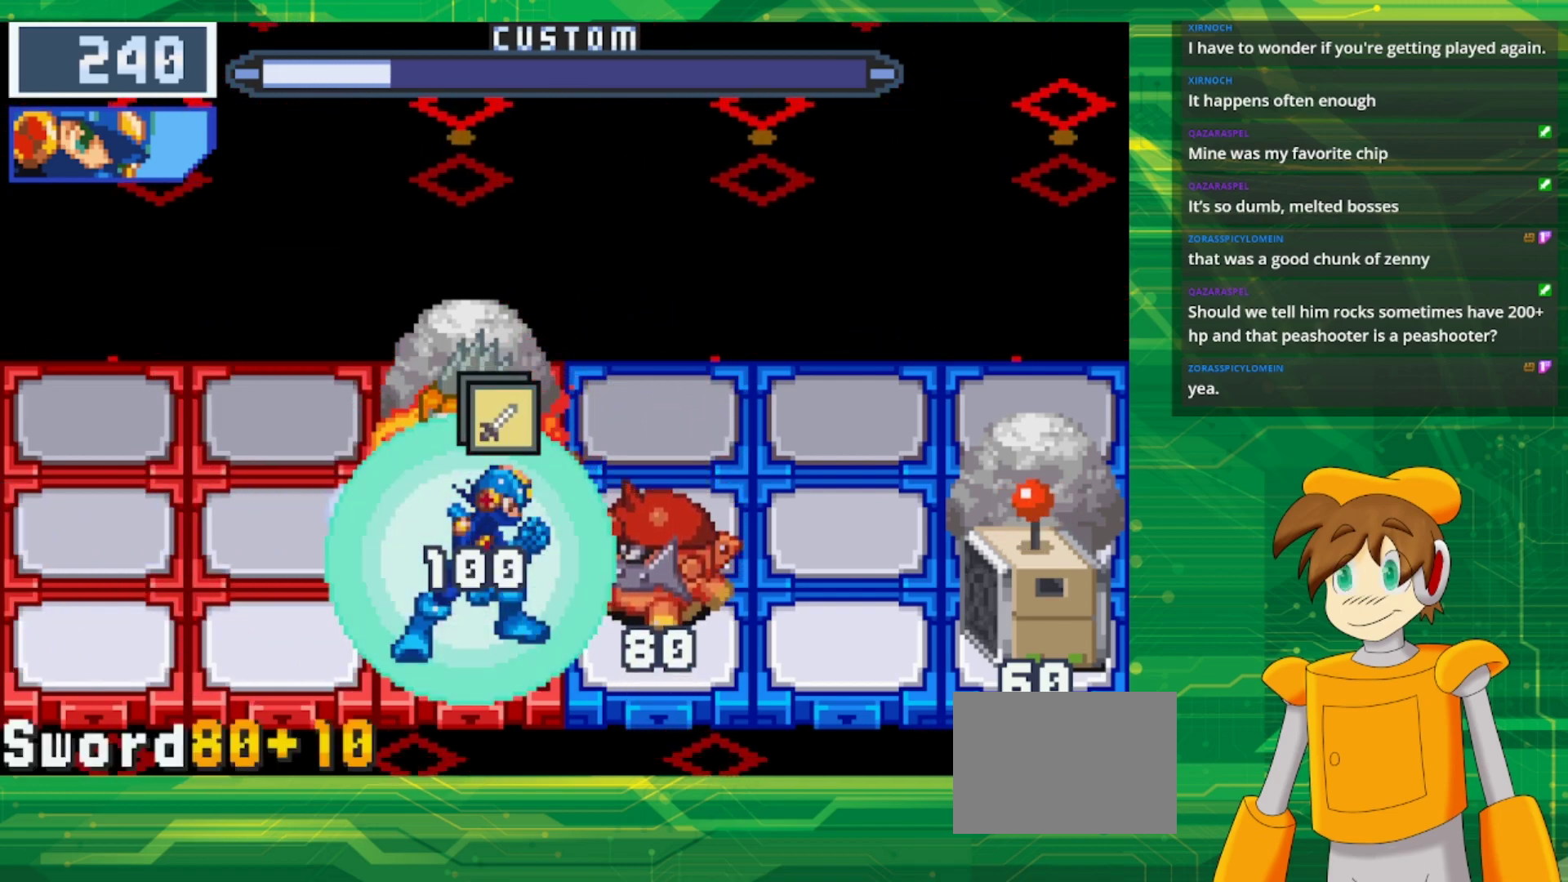
Gameplay with a controller (Nintendo layout); each line is a JSON object with the inputs held at the frame after it. "events" lists button and stick changes between this image and that frame as [ms after this image, input, new state], when the widget could be followed in between. Not read: L3 R3.
{"buttons": [], "events": []}
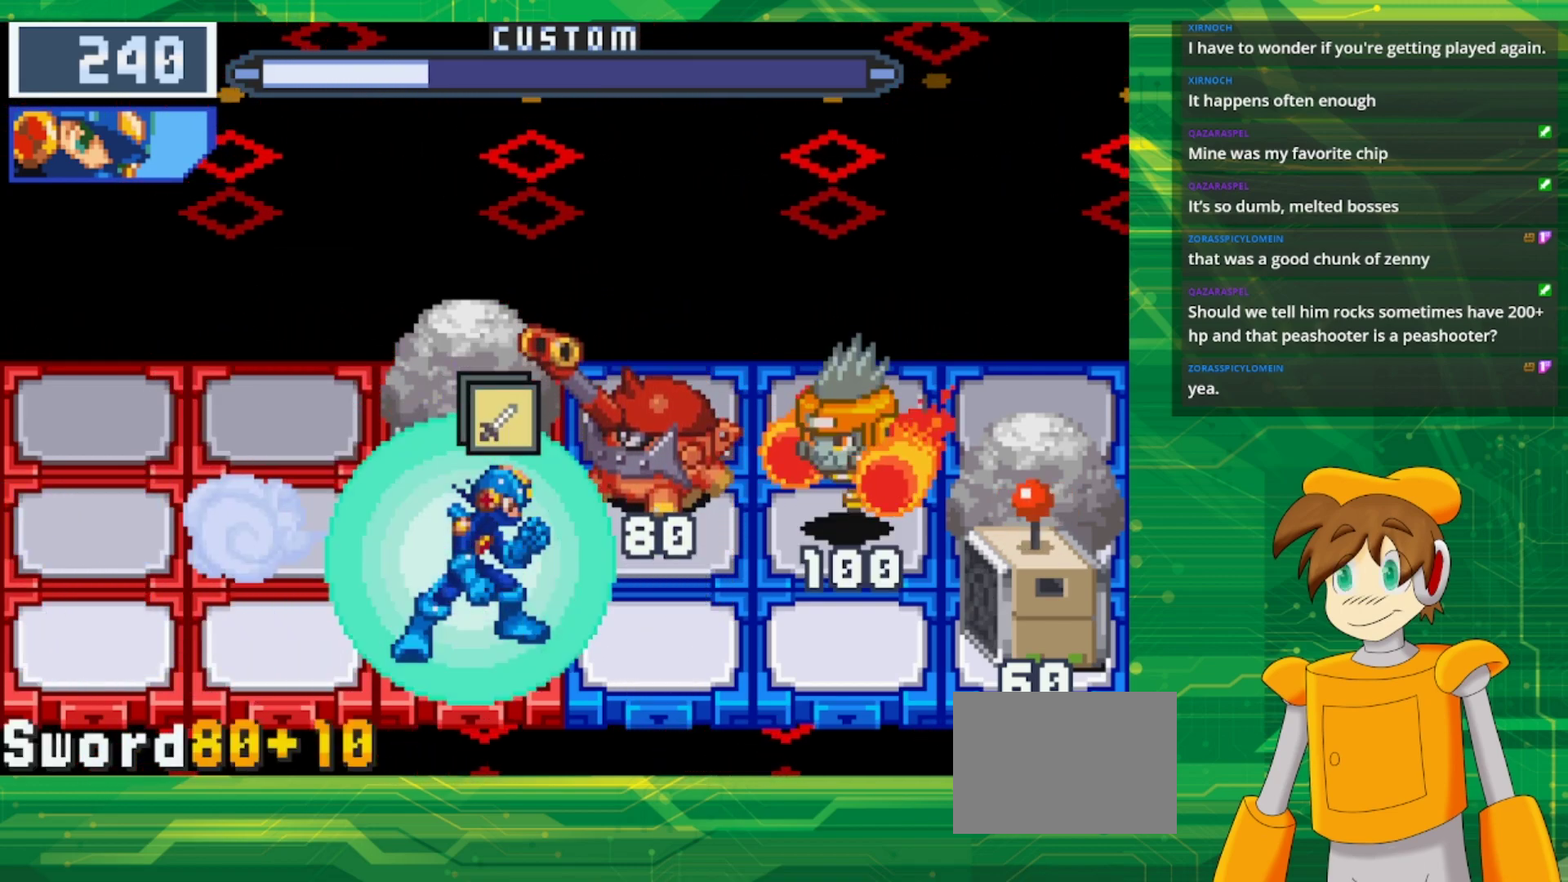
{"buttons": [], "events": [[67, "DPAD_LEFT", "down"], [250, "DPAD_LEFT", "up"]]}
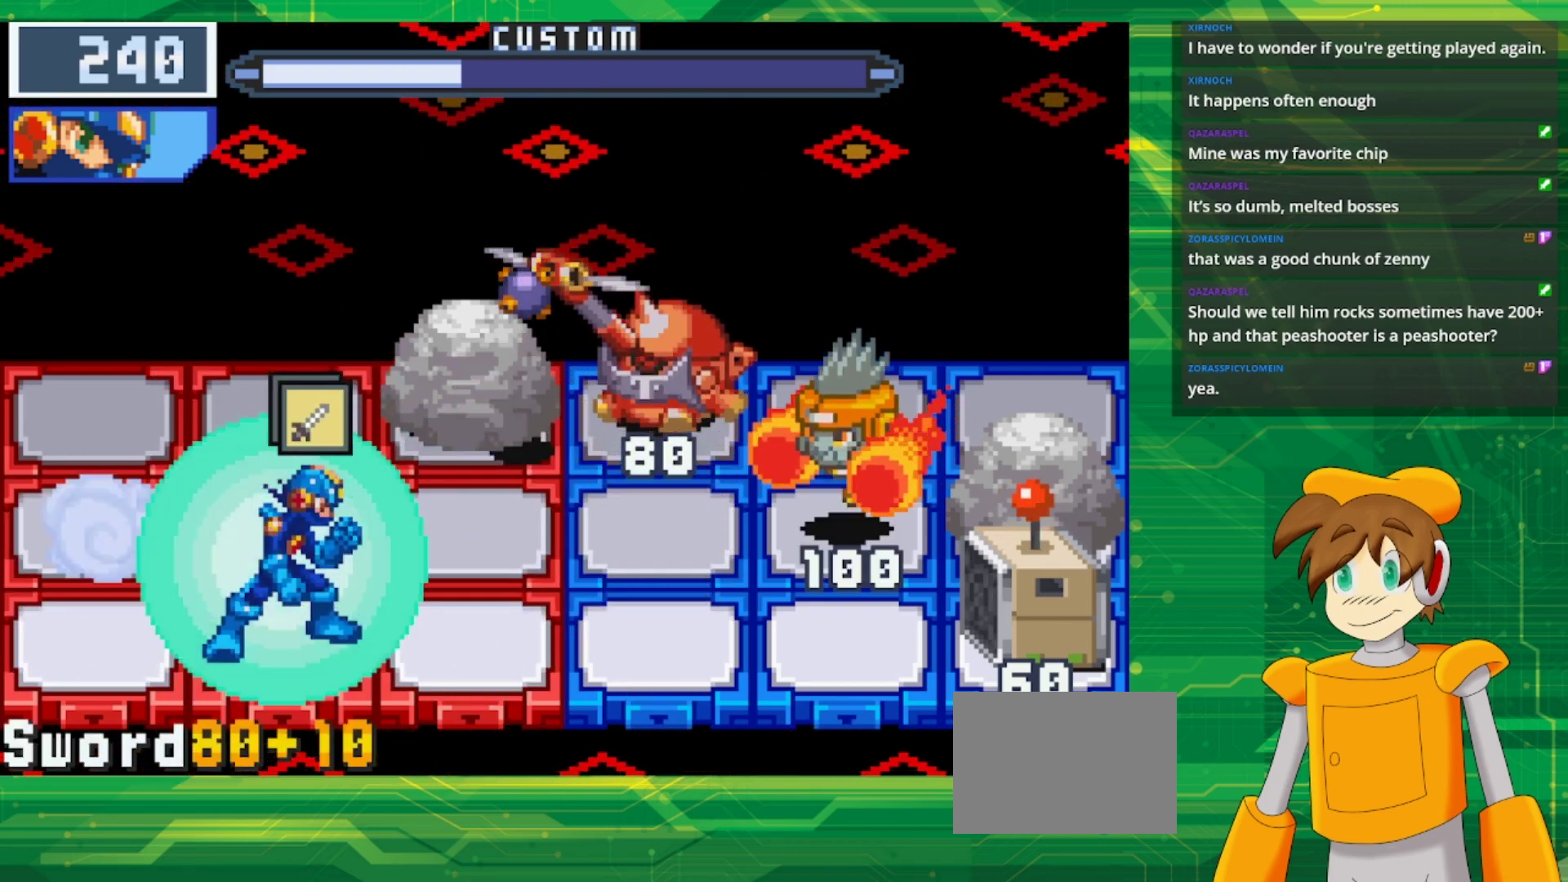
{"buttons": [], "events": [[100, "DPAD_RIGHT", "down"], [217, "DPAD_RIGHT", "up"]]}
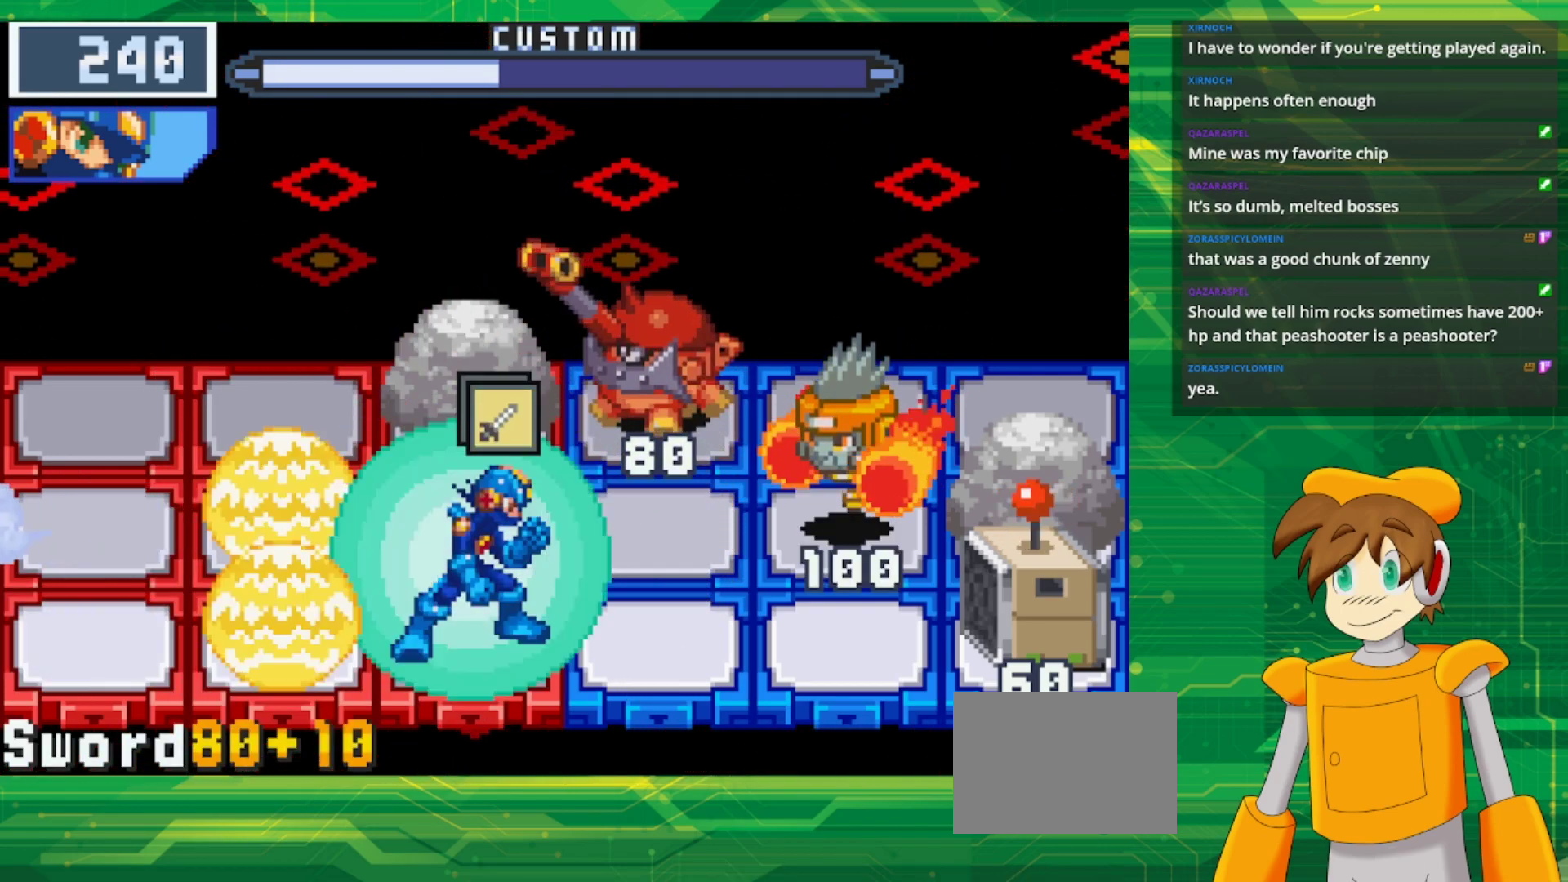
{"buttons": [], "events": []}
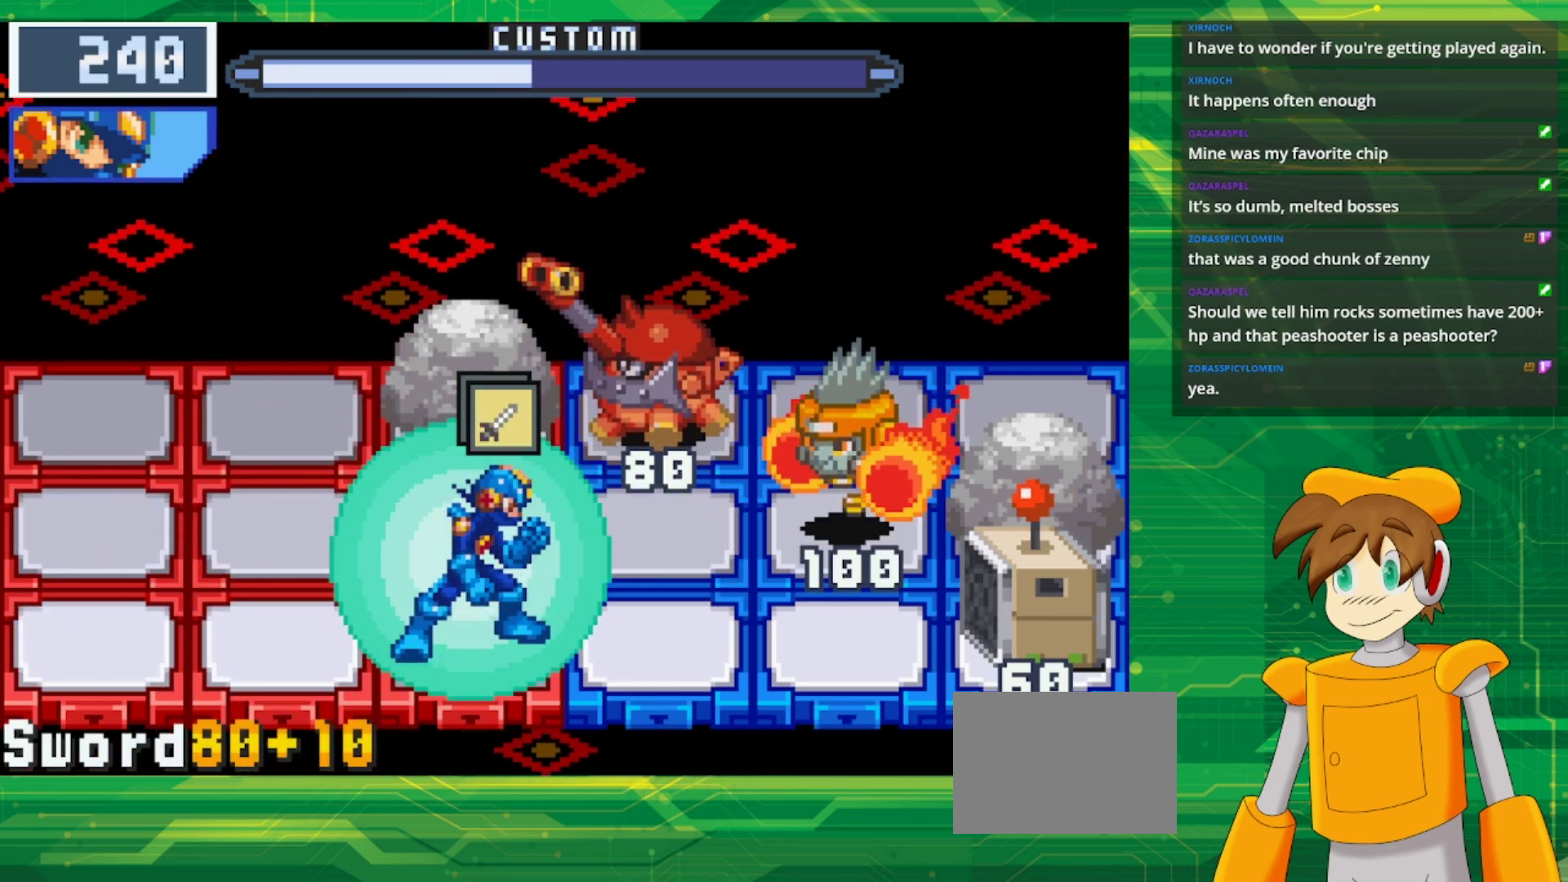
{"buttons": [], "events": []}
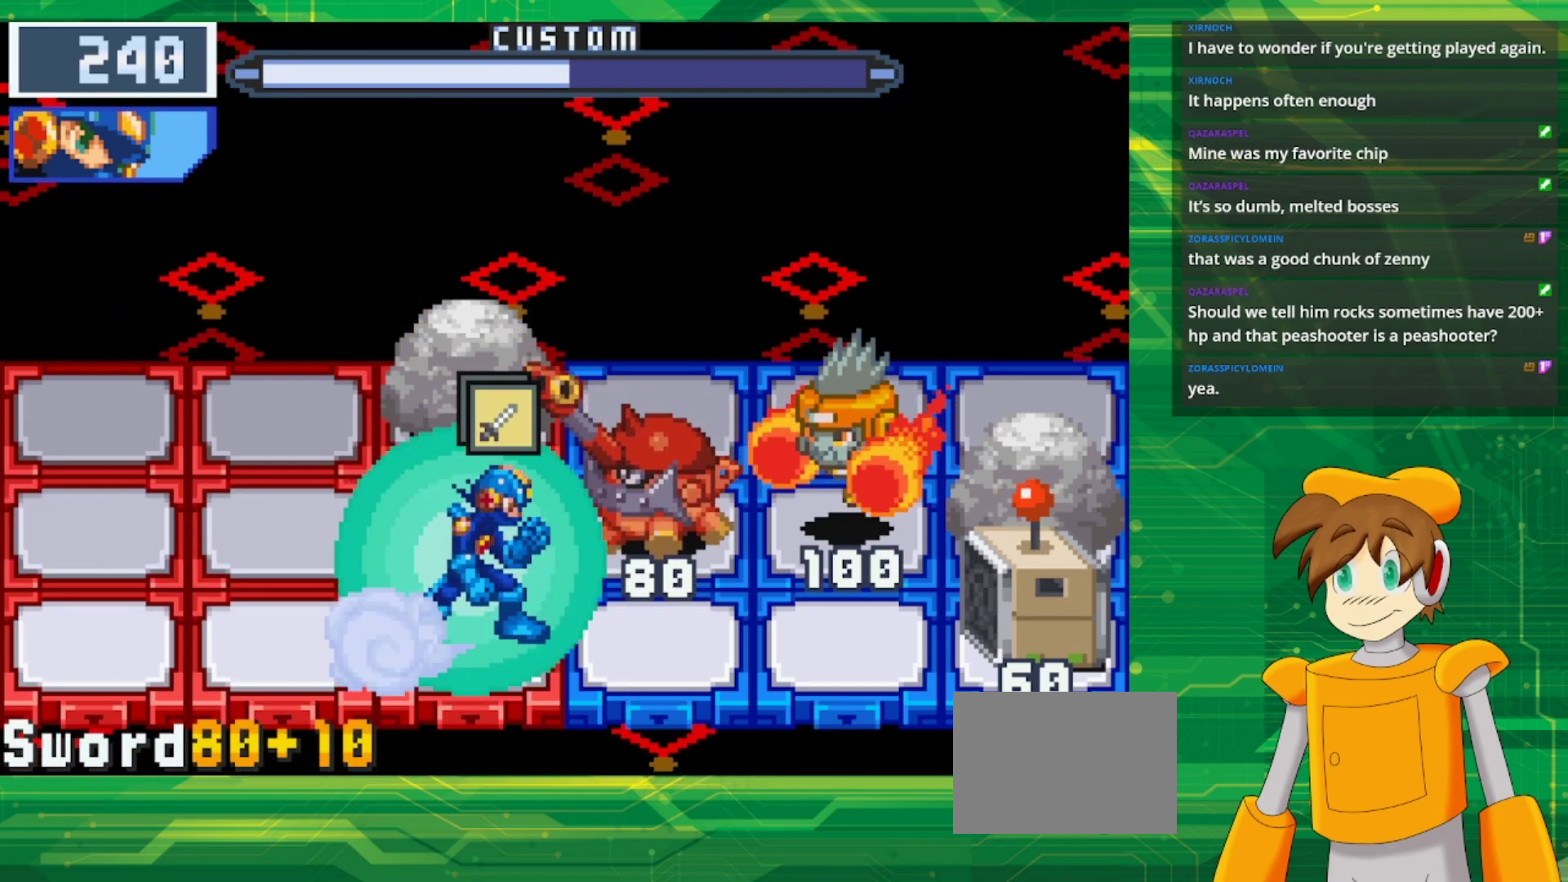
{"buttons": [], "events": [[233, "A", "down"], [417, "A", "up"]]}
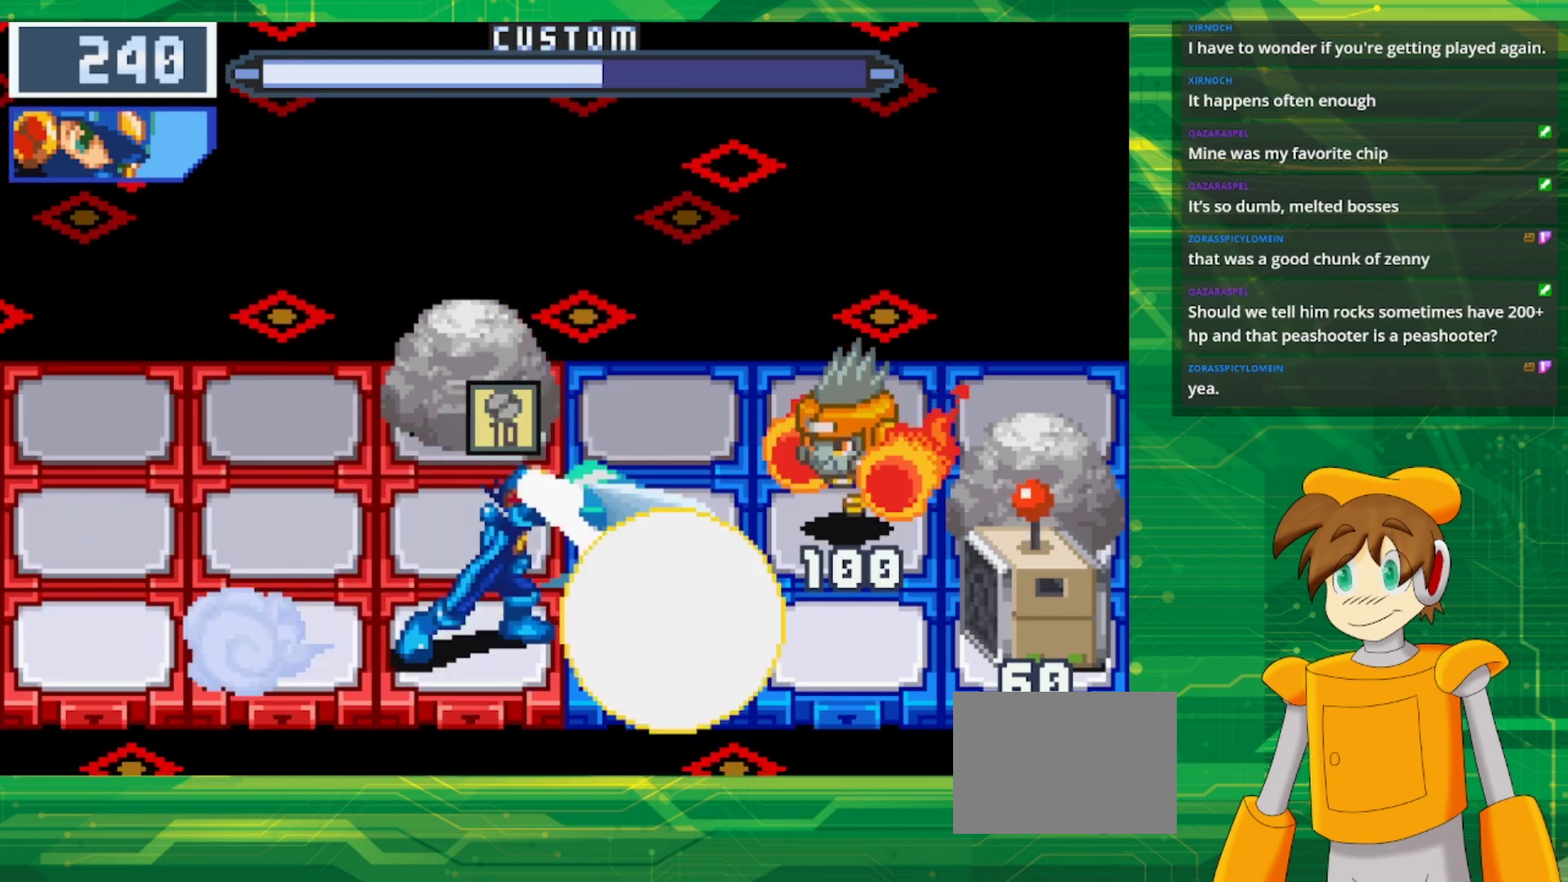
{"buttons": ["B"], "events": [[450, "B", "down"]]}
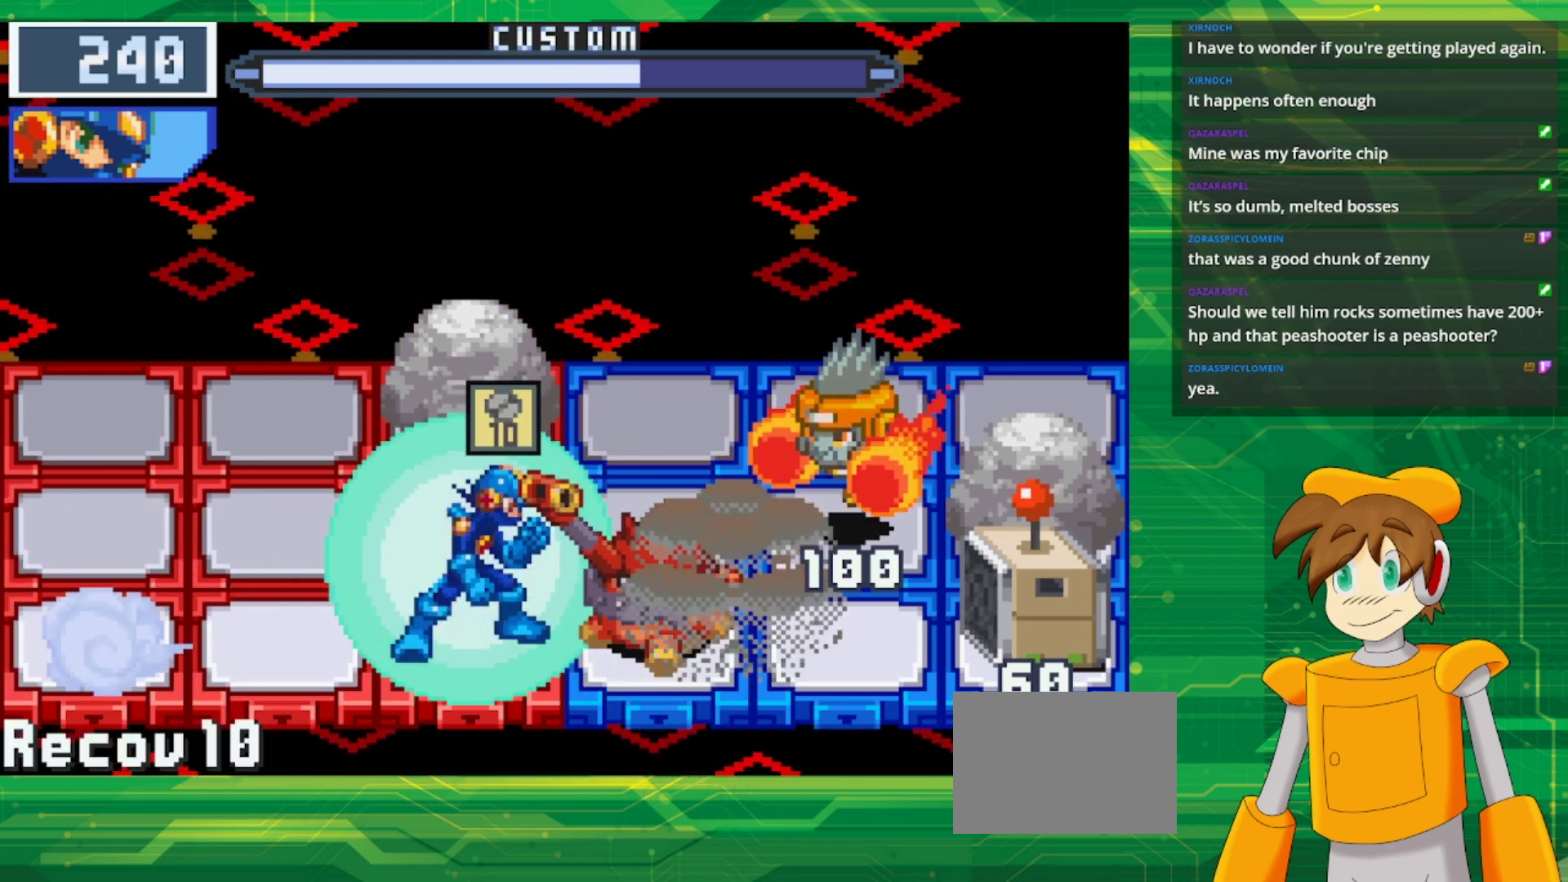
{"buttons": ["B"], "events": []}
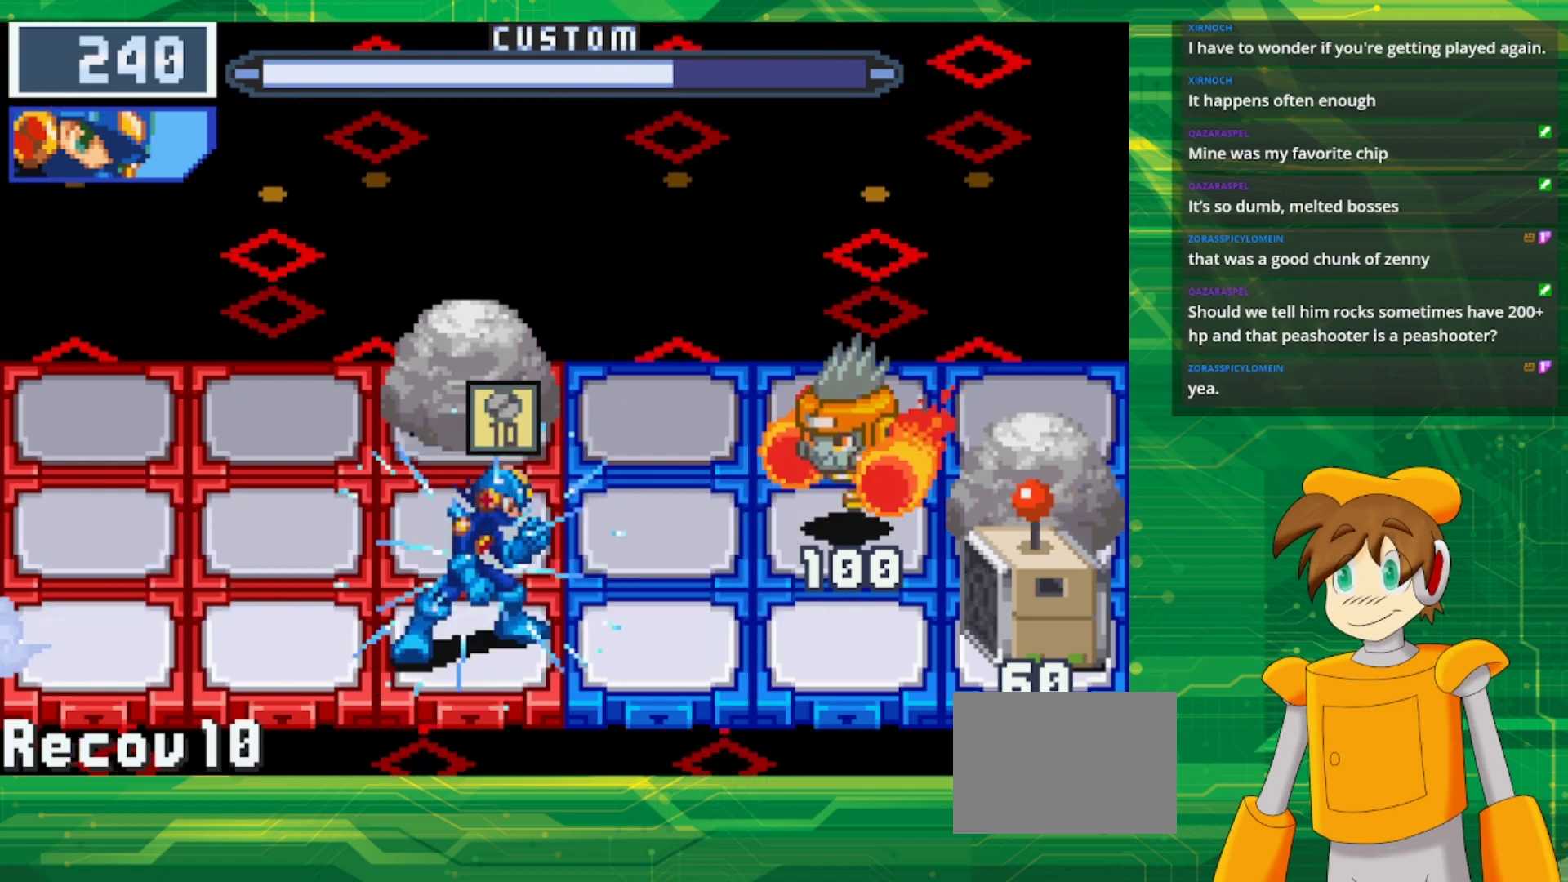
{"buttons": ["B"], "events": []}
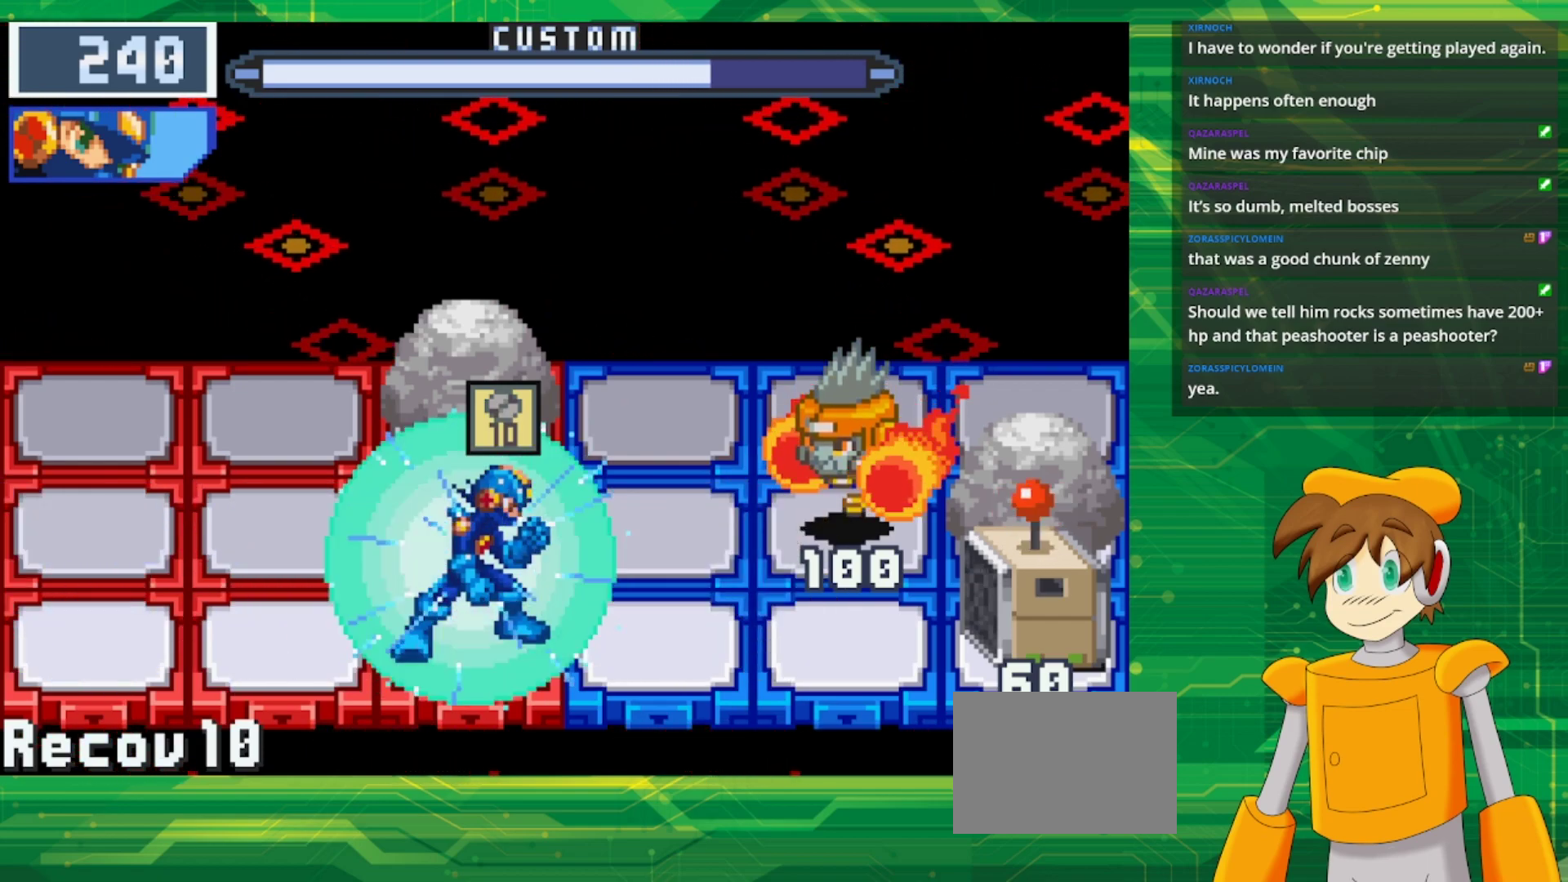
{"buttons": ["B"], "events": []}
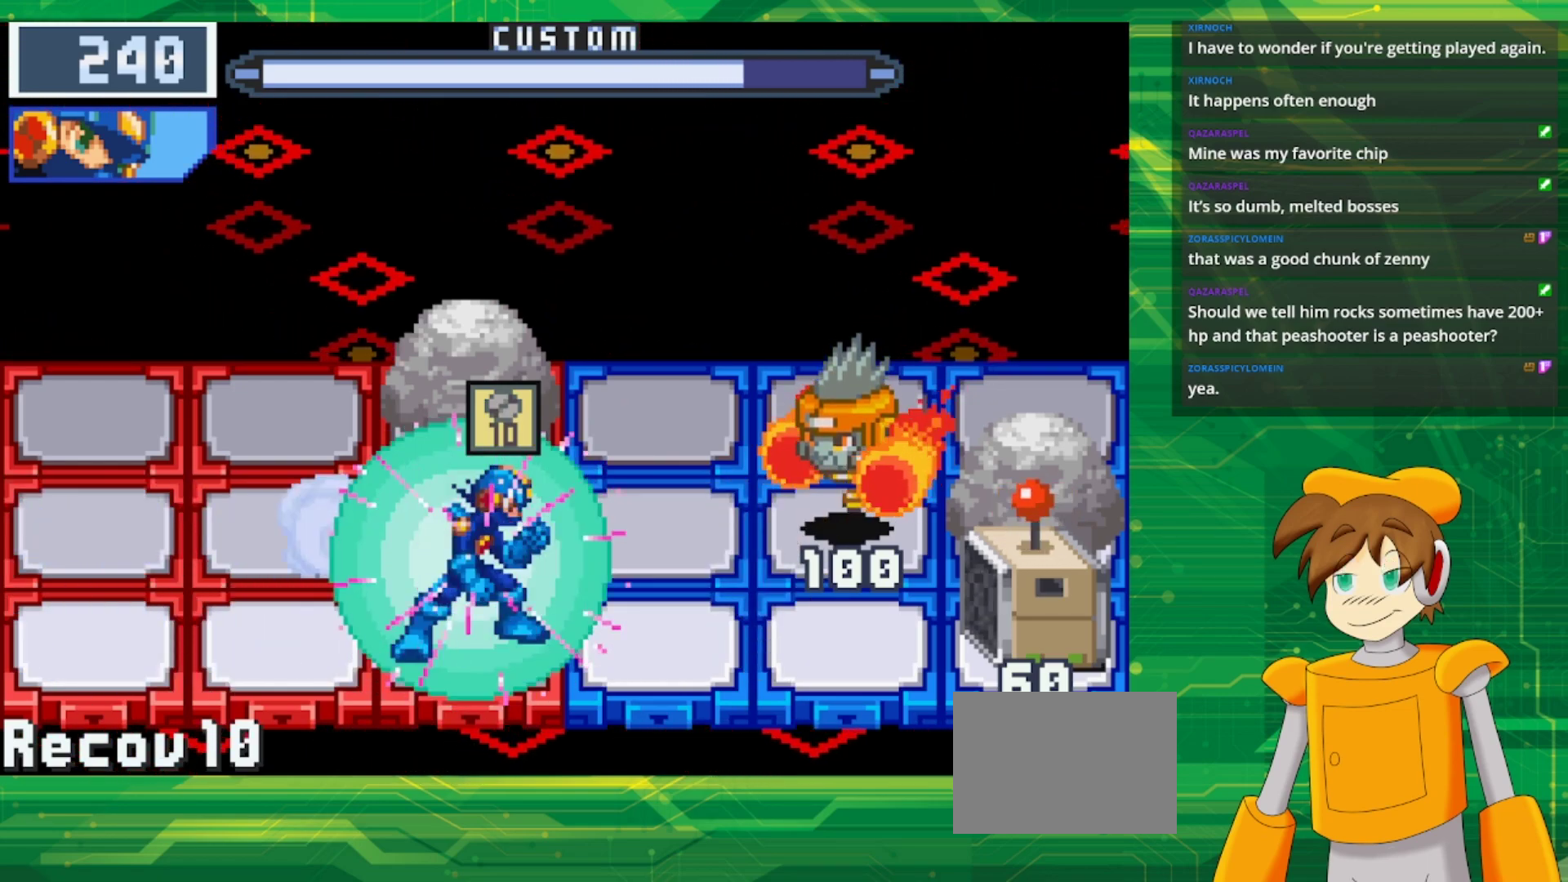
{"buttons": ["B"], "events": [[167, "B", "up"], [267, "B", "down"]]}
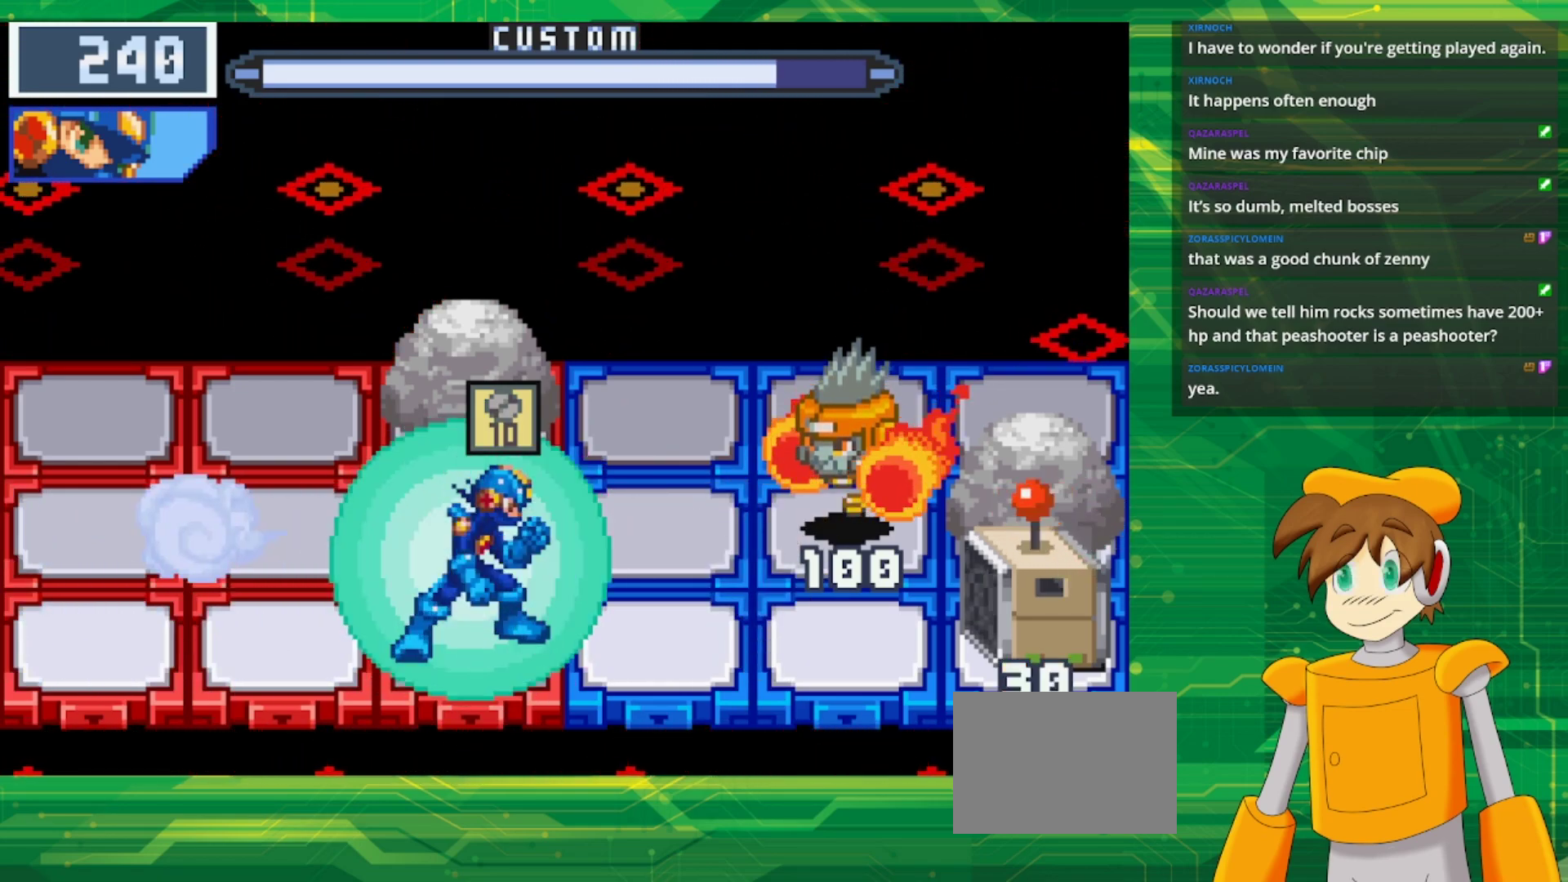
{"buttons": ["B"], "events": []}
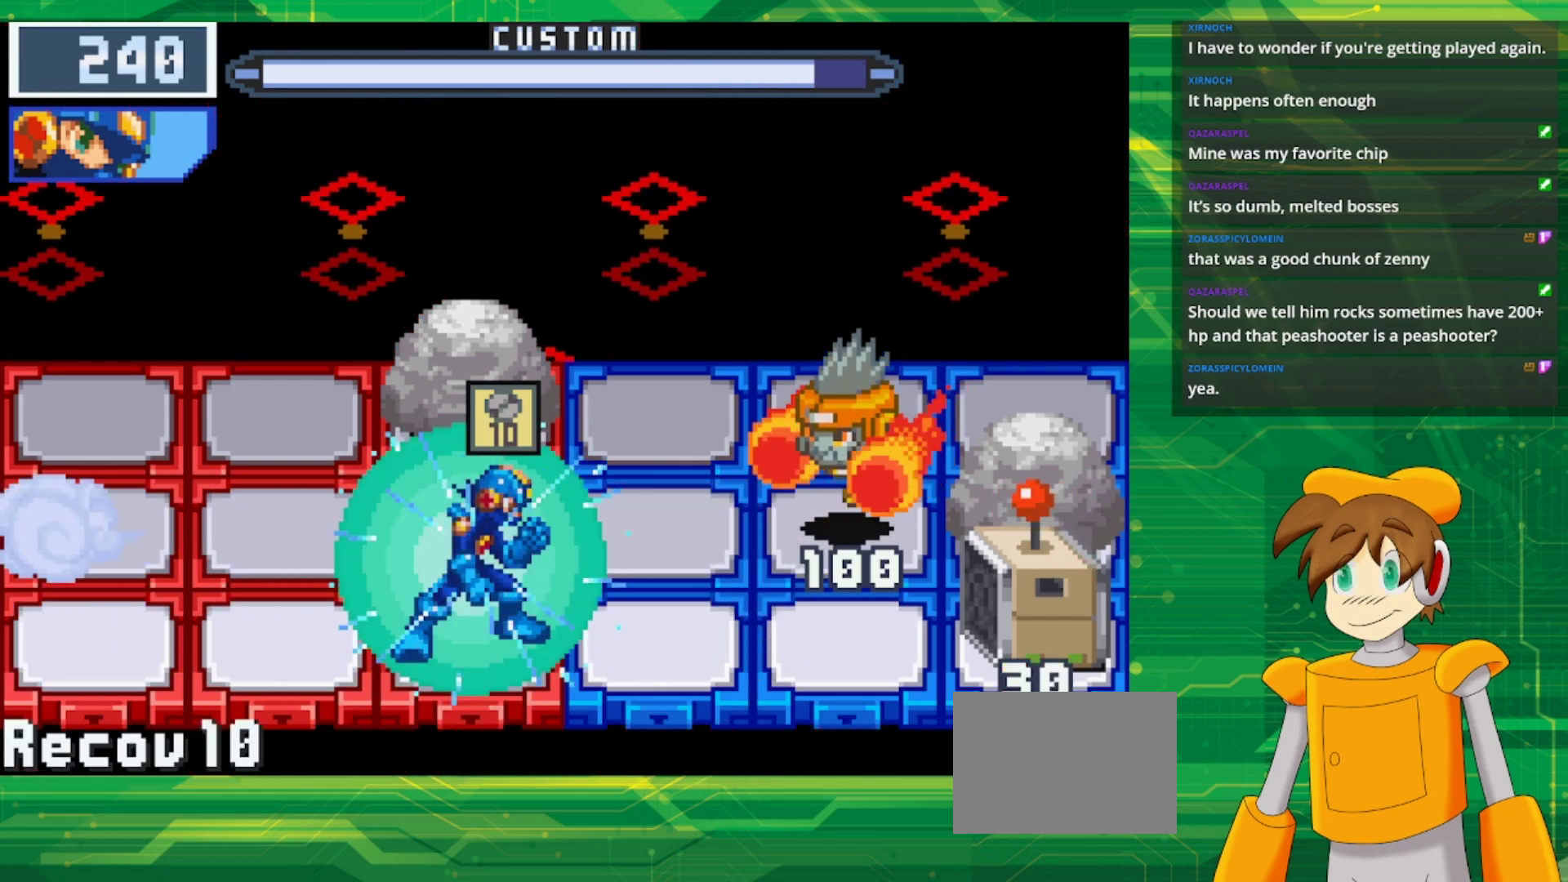
{"buttons": ["B"], "events": []}
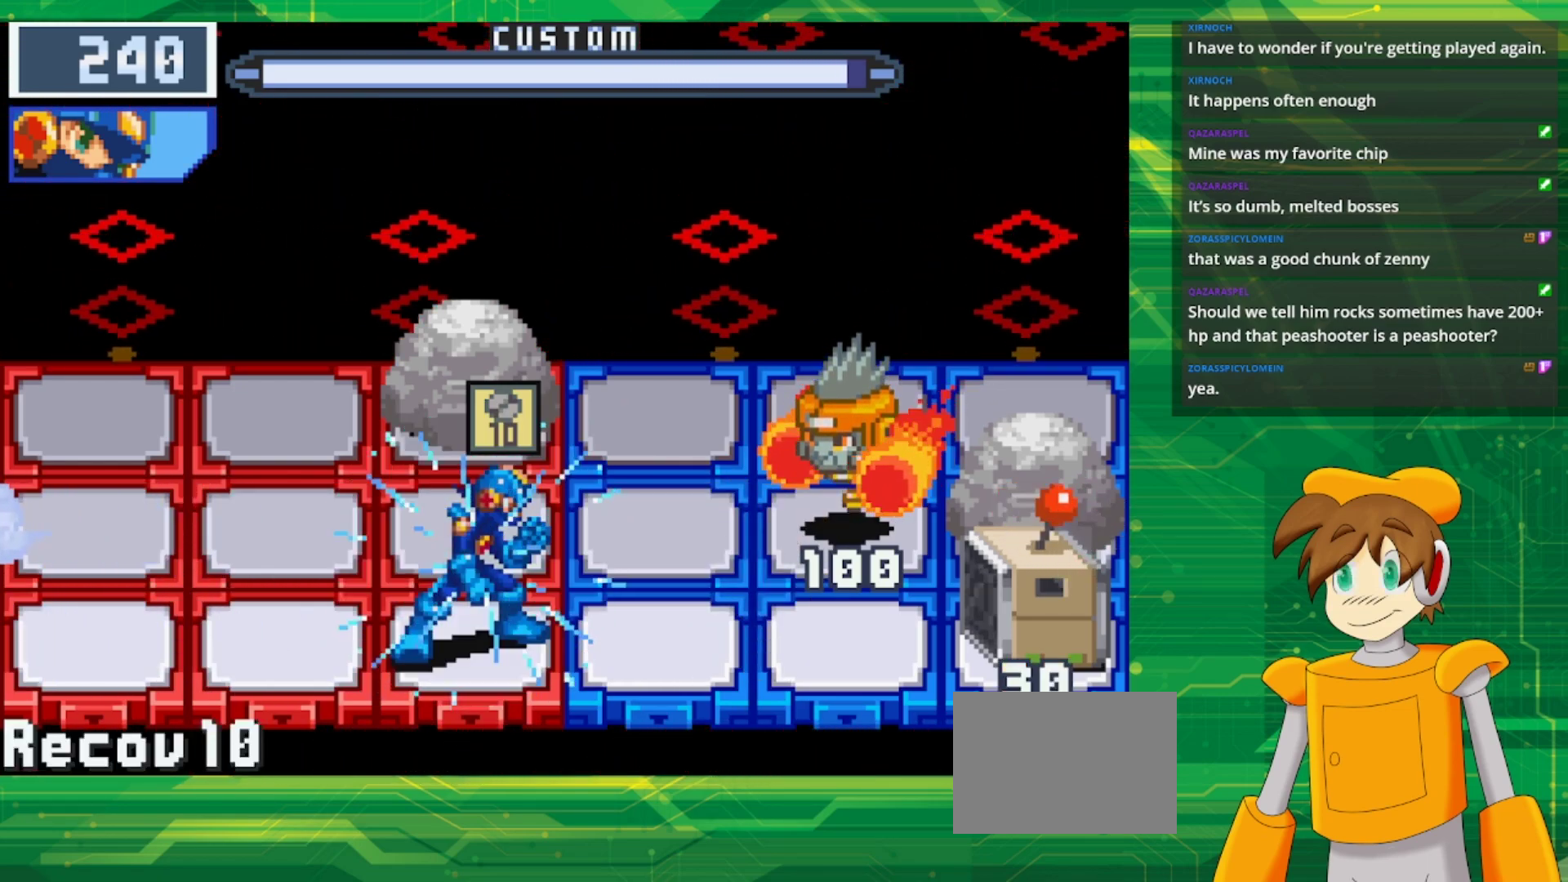
{"buttons": ["B"], "events": []}
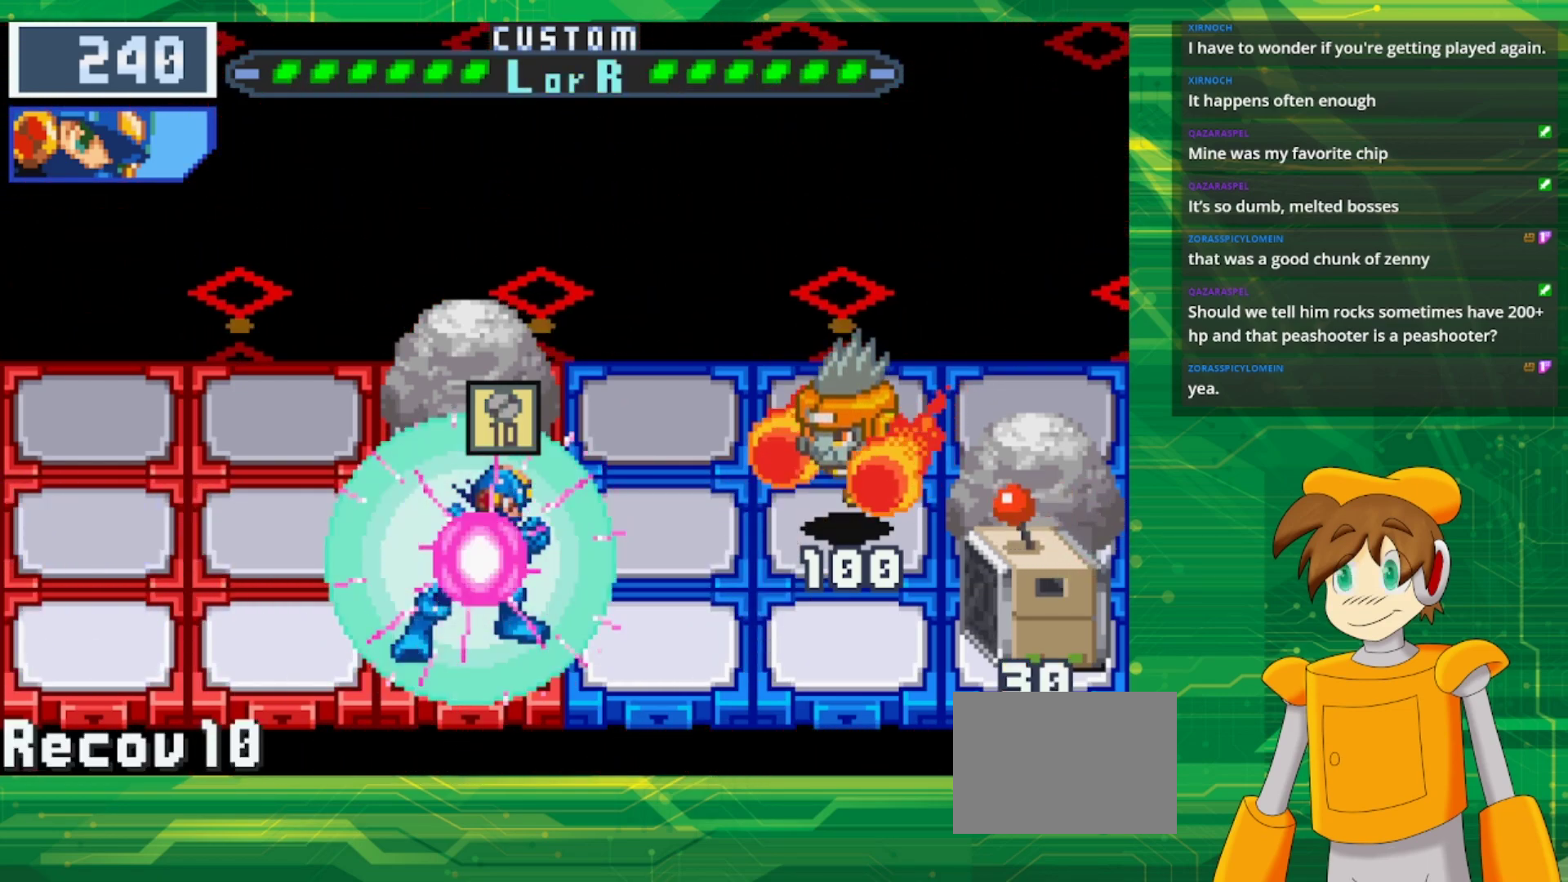
{"buttons": [], "events": [[83, "B", "up"]]}
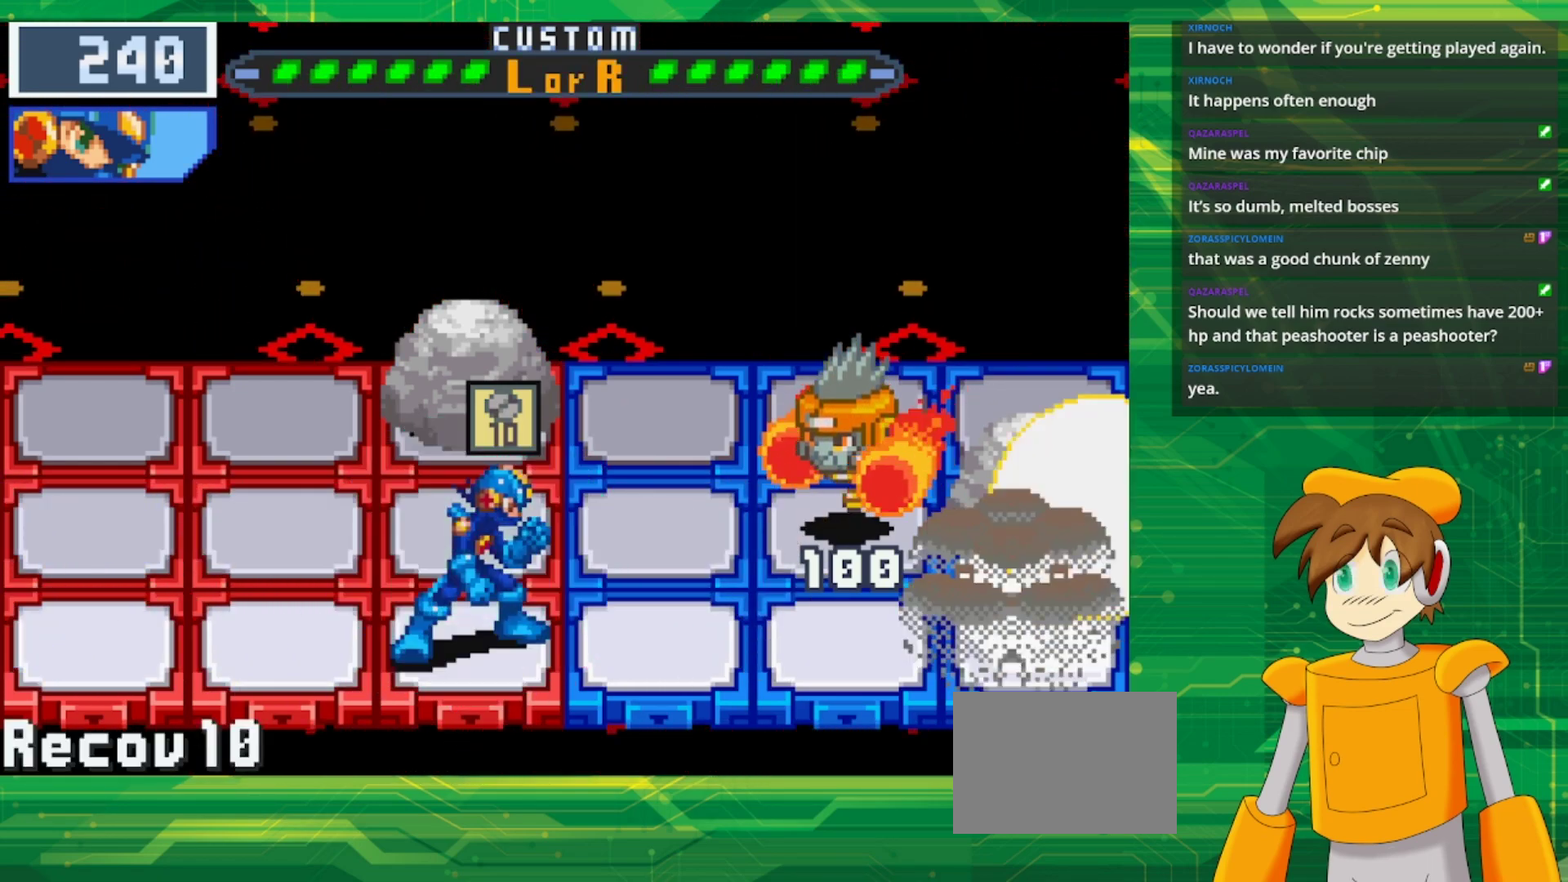
{"buttons": [], "events": [[50, "A", "down"], [183, "A", "up"]]}
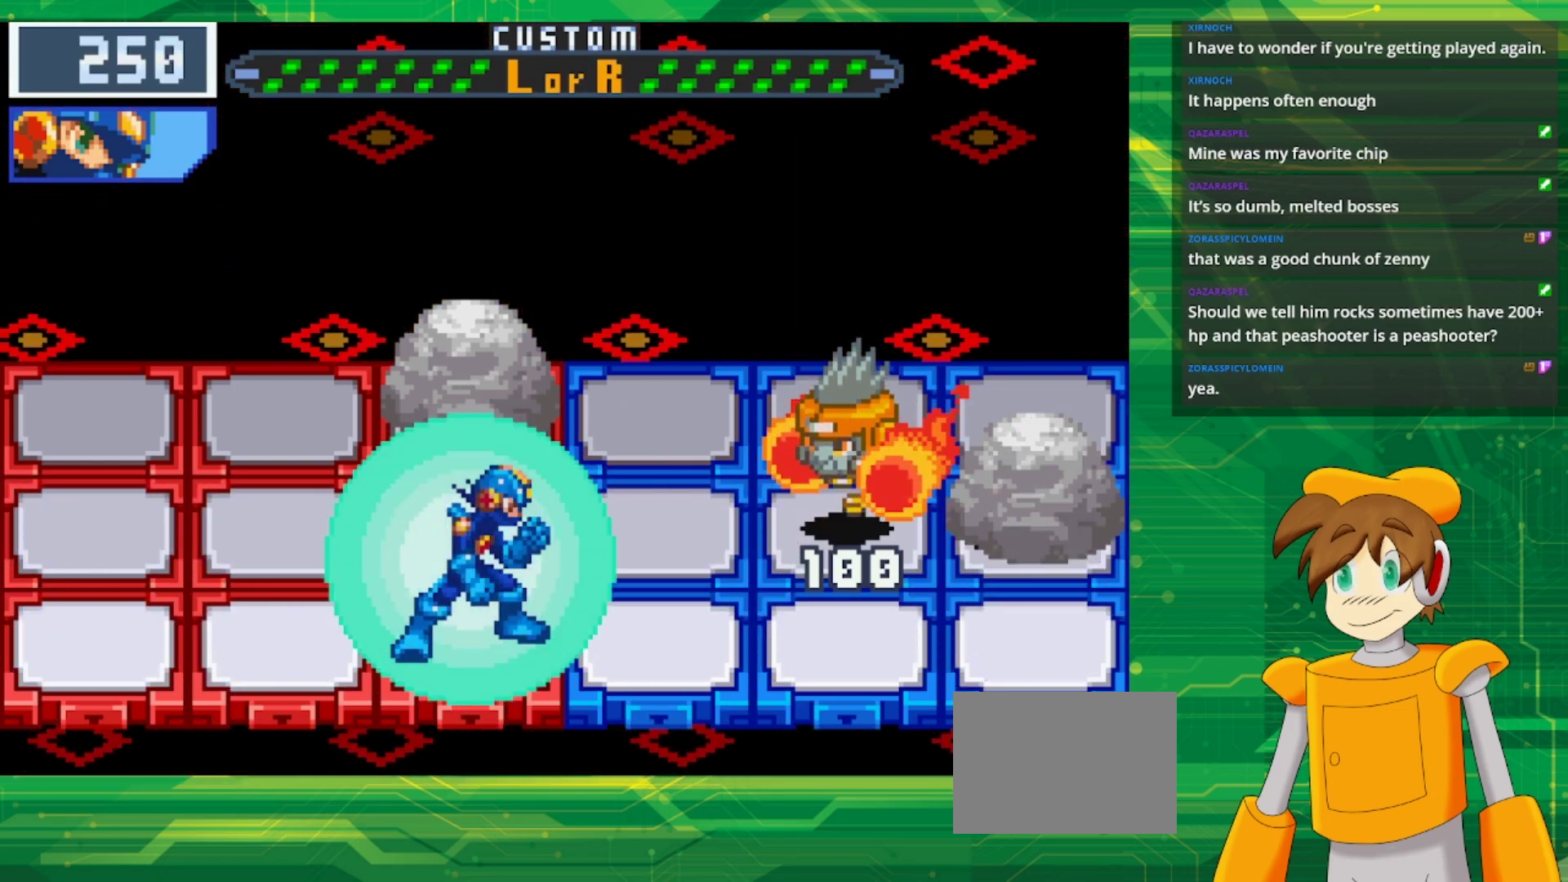
{"buttons": [], "events": []}
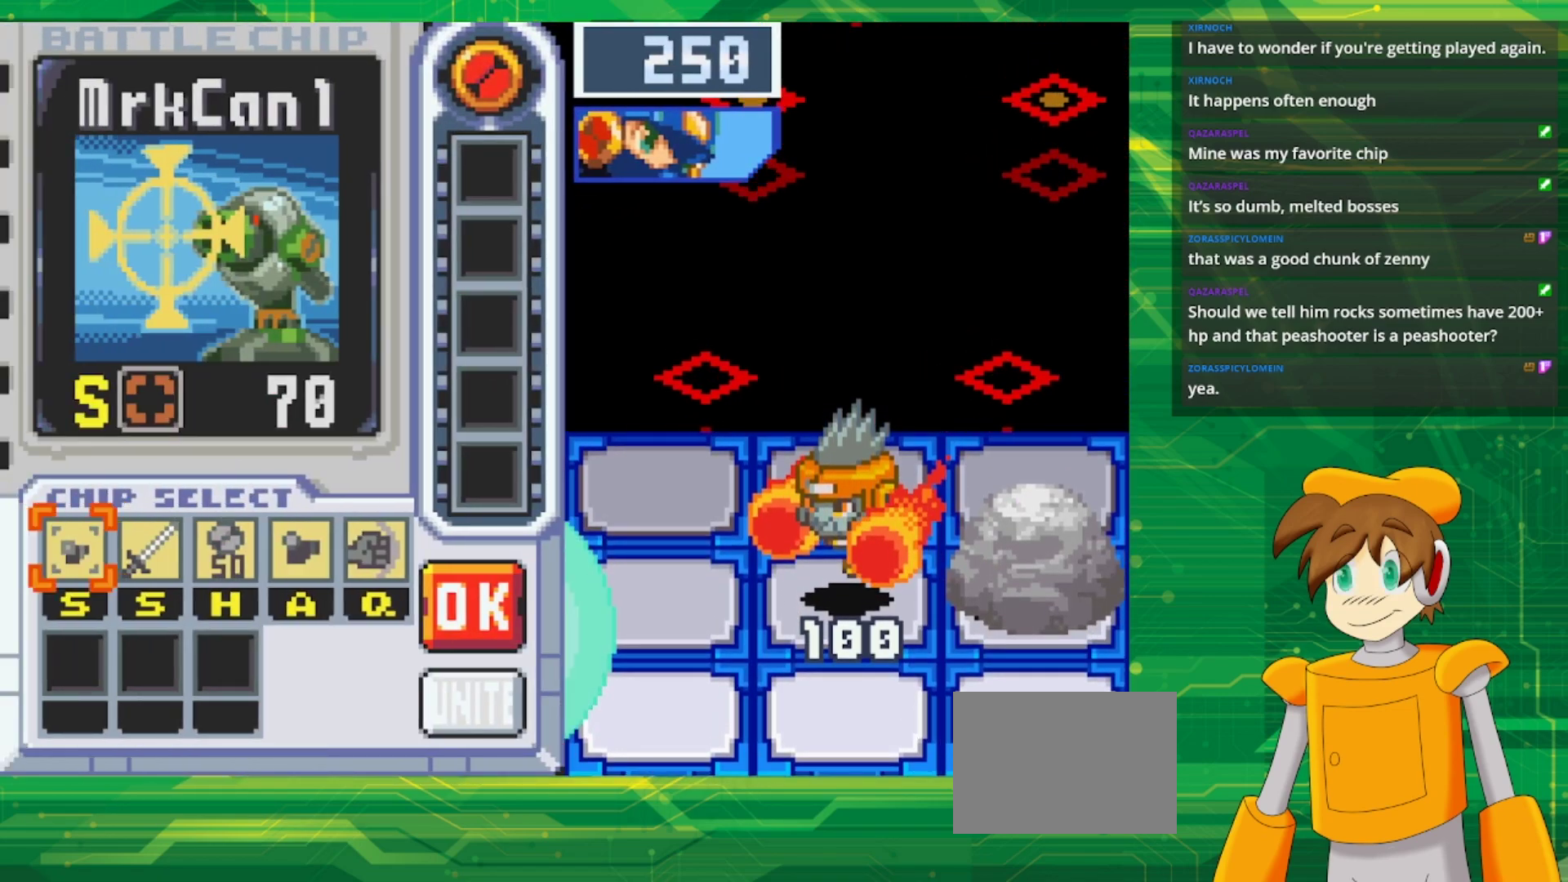
{"buttons": [], "events": []}
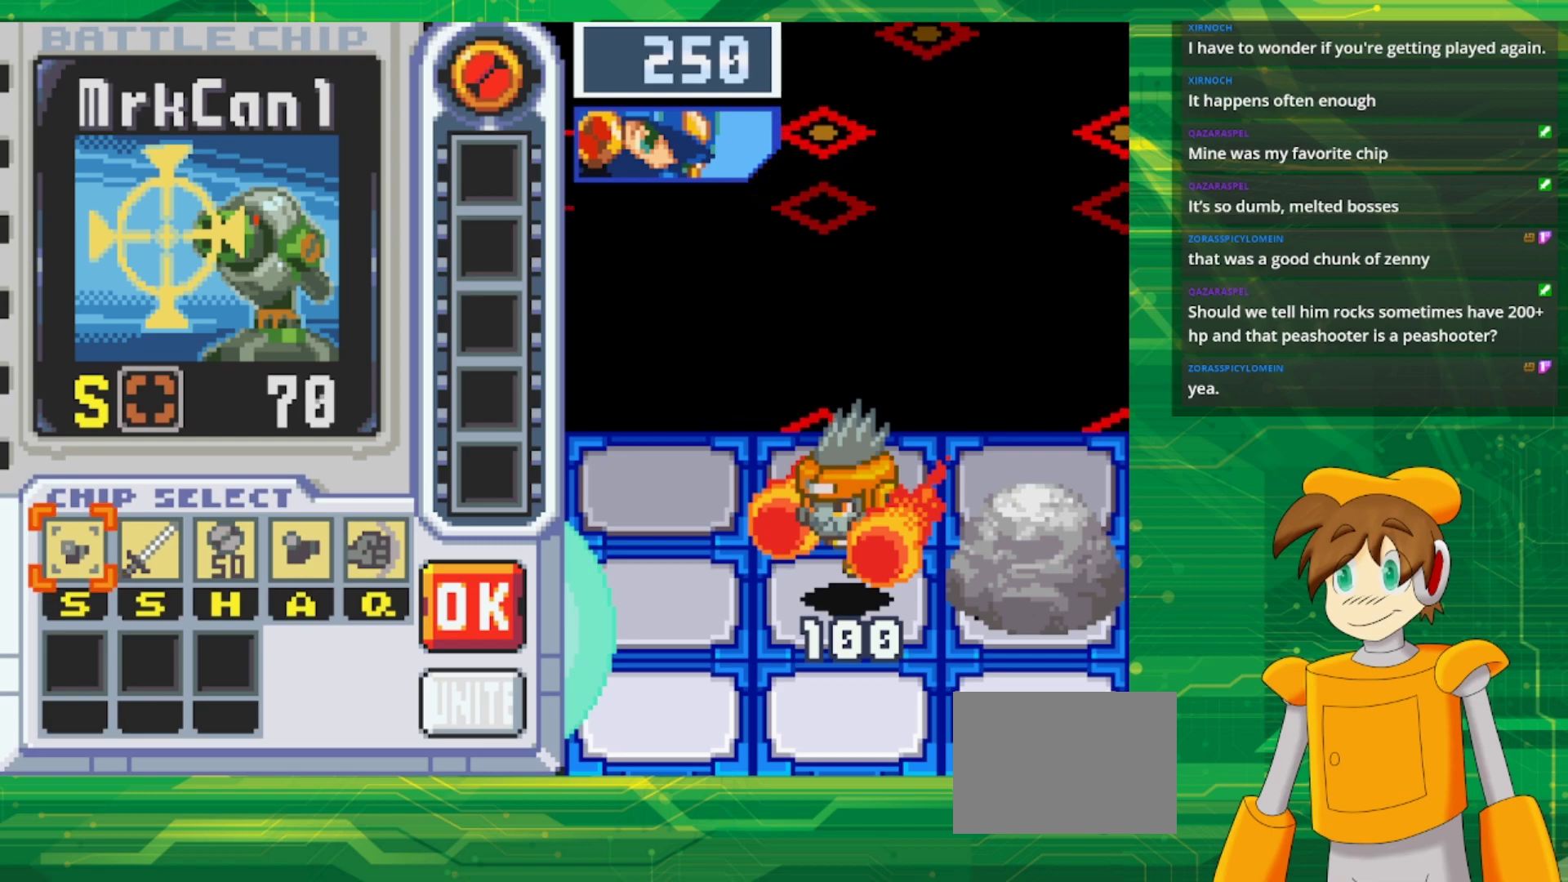
{"buttons": [], "events": []}
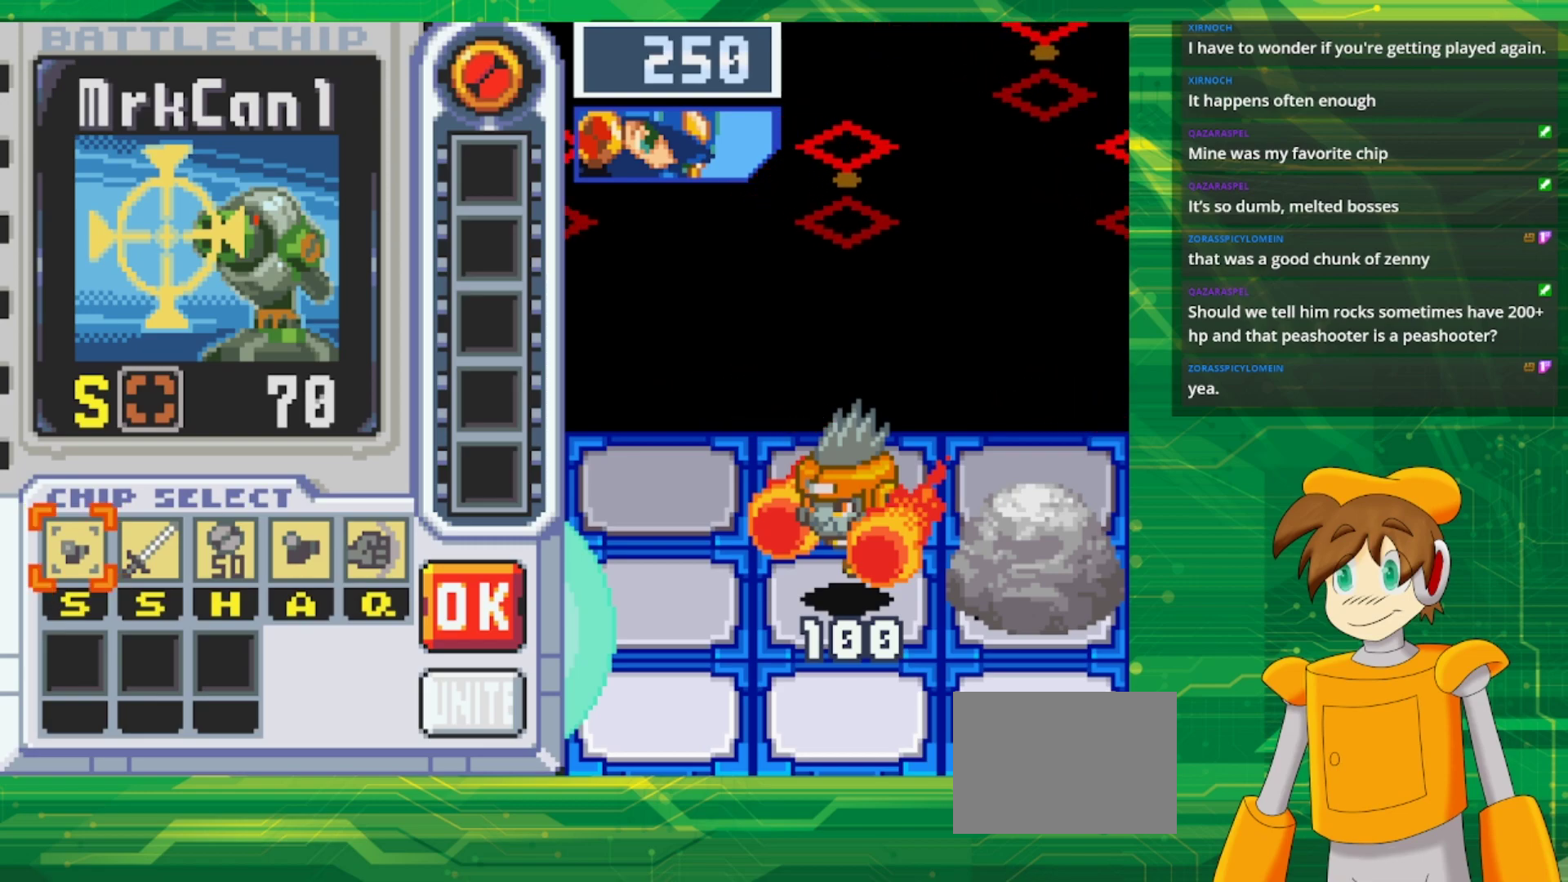
{"buttons": [], "events": []}
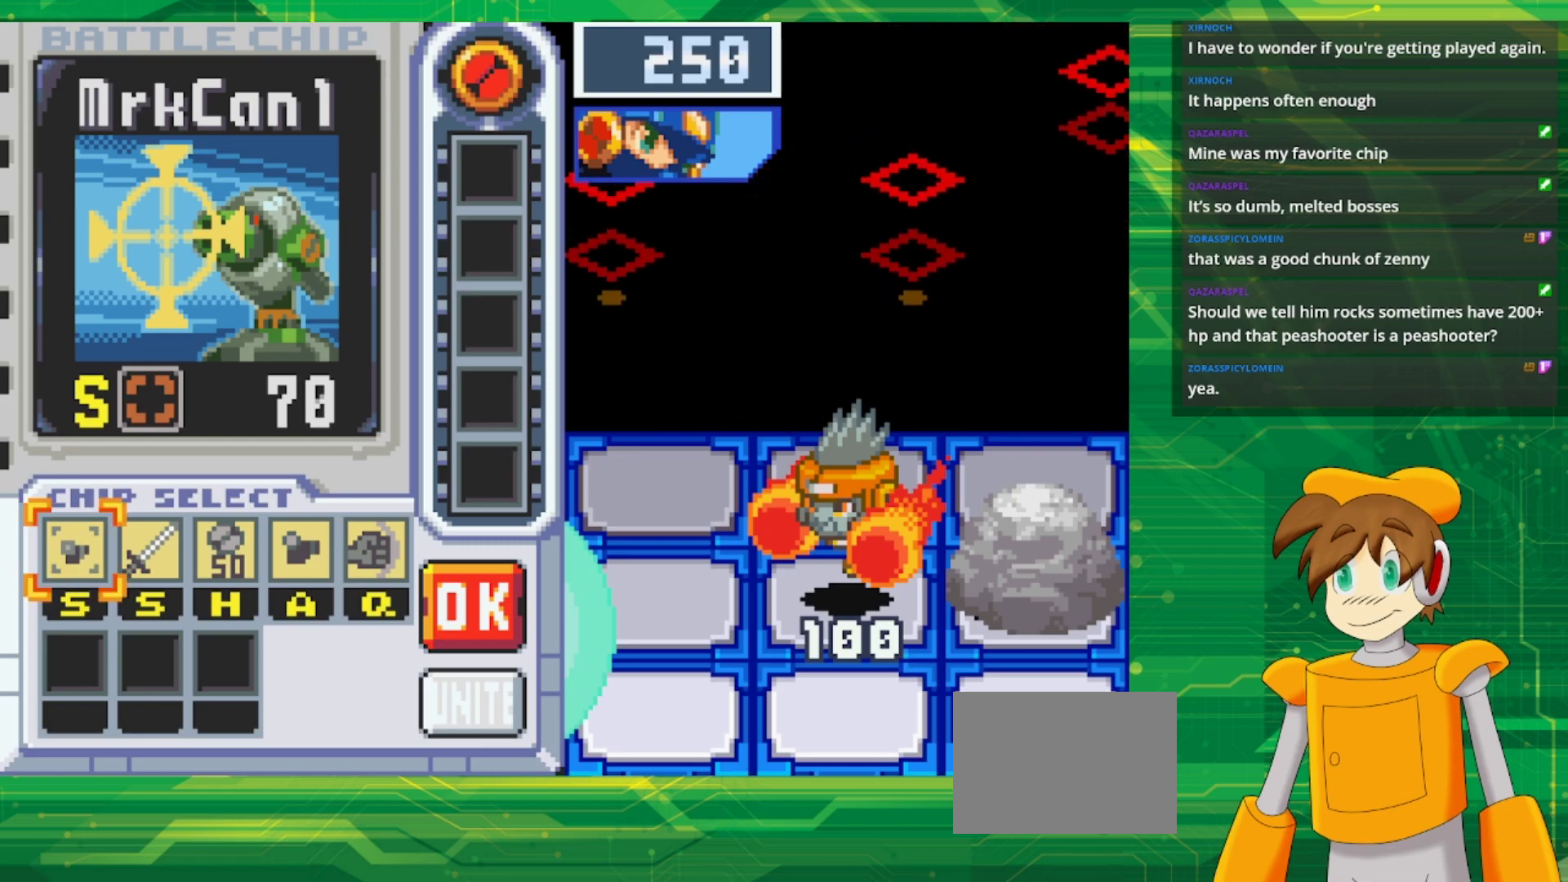
{"buttons": [], "events": []}
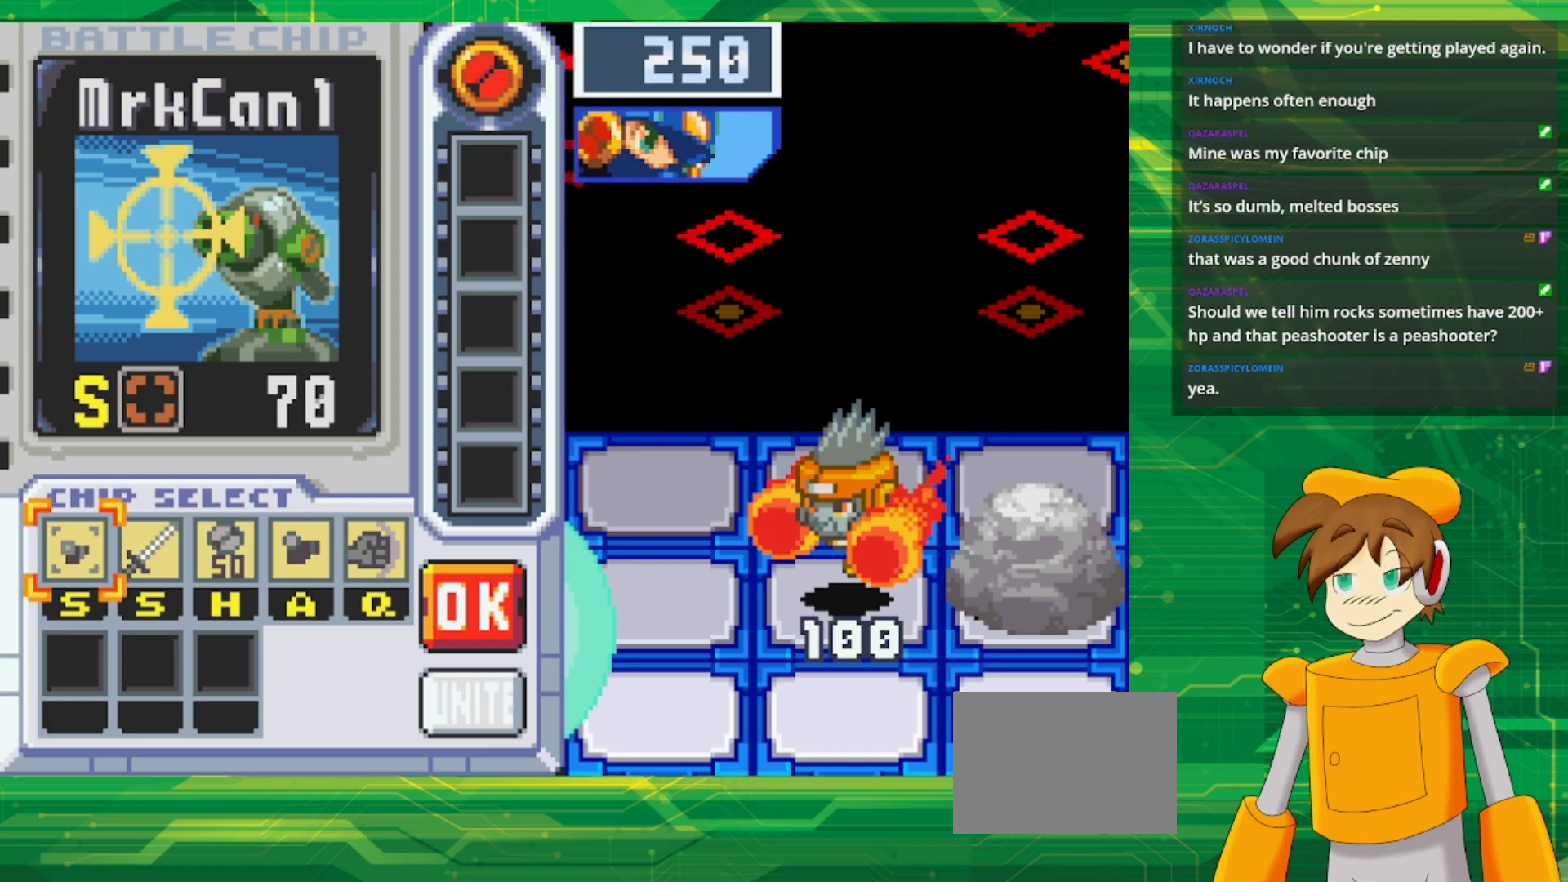
{"buttons": [], "events": []}
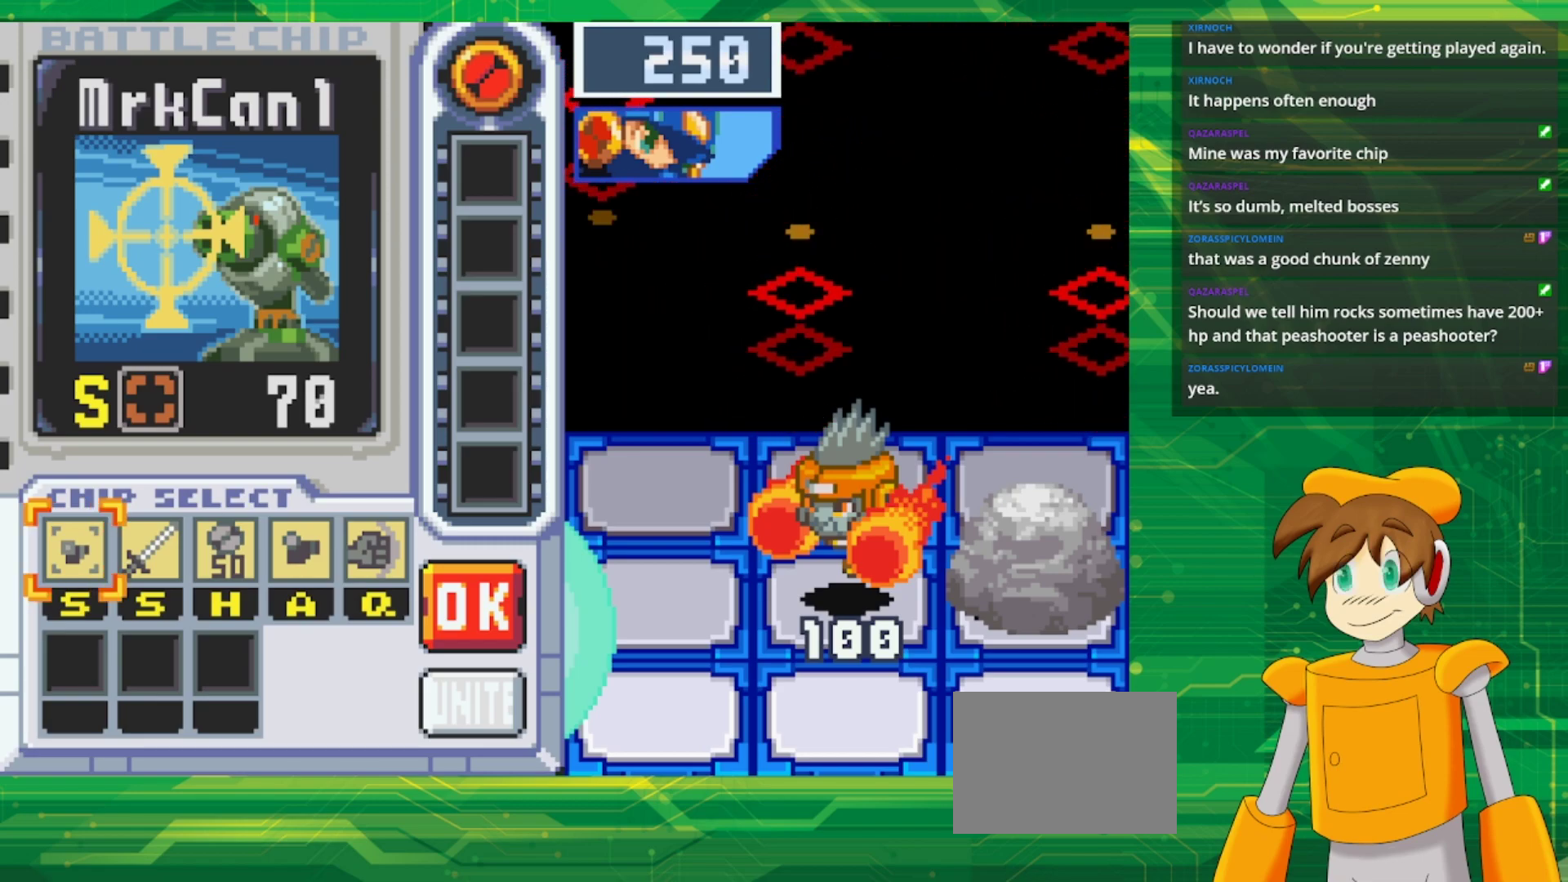
{"buttons": [], "events": []}
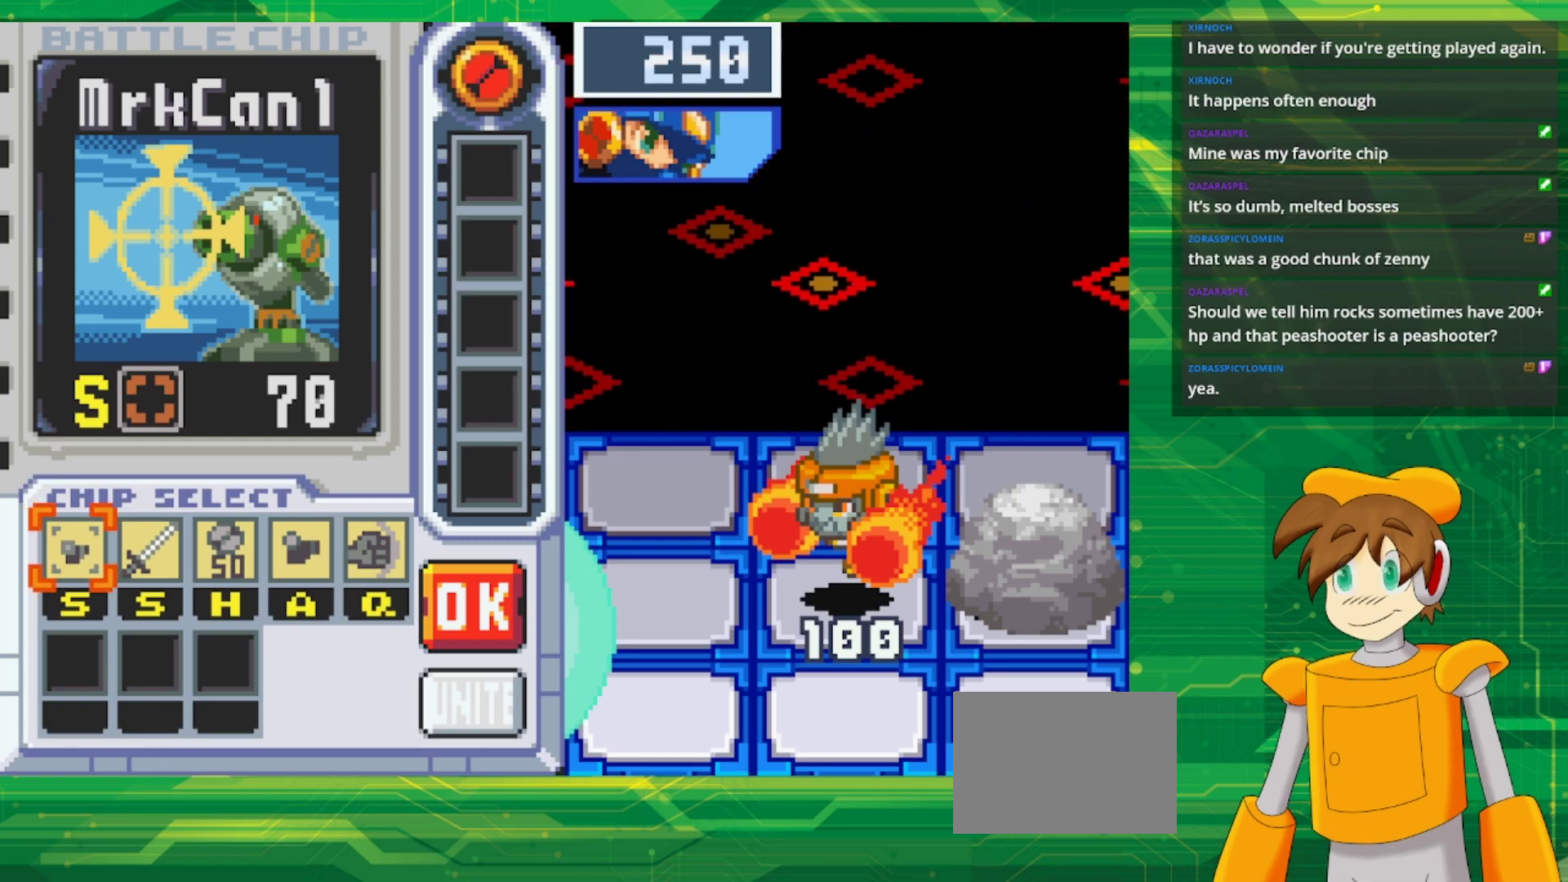
{"buttons": [], "events": []}
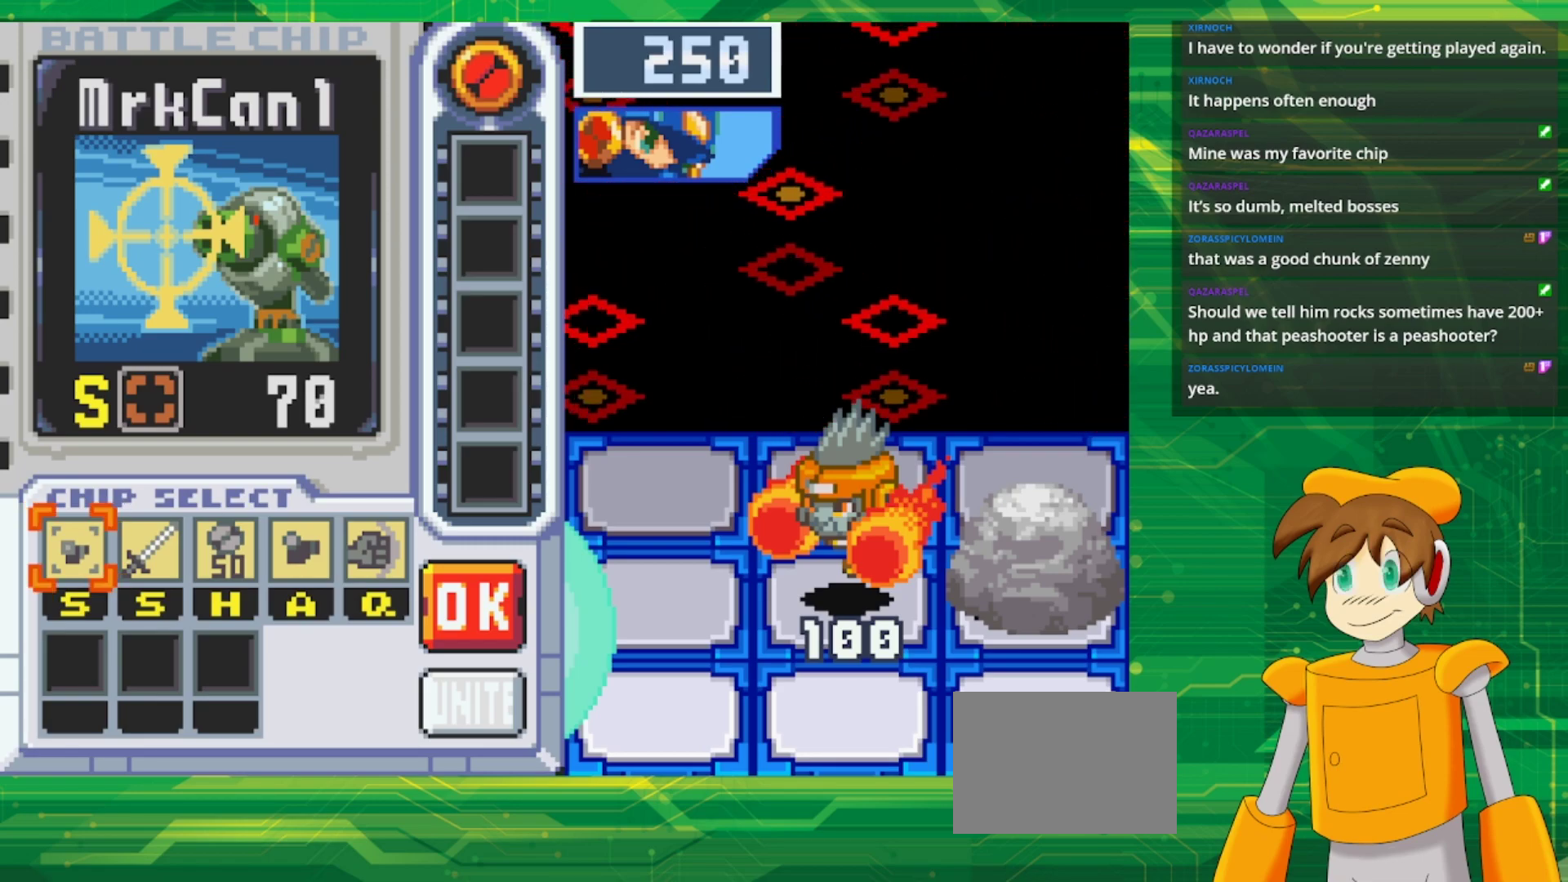
{"buttons": [], "events": [[283, "A", "down"], [417, "A", "up"]]}
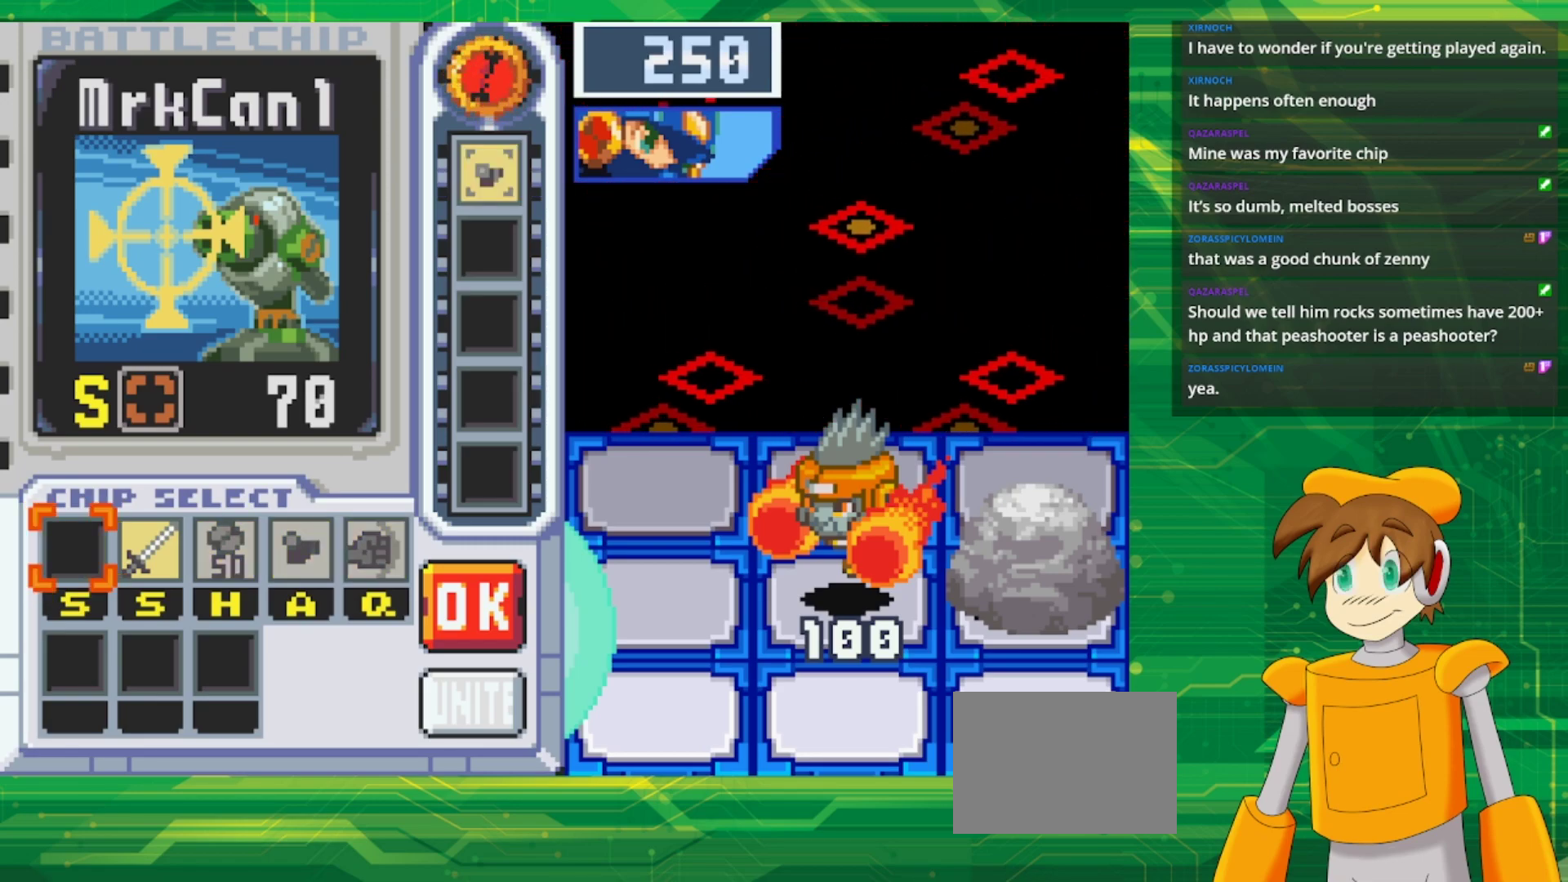
{"buttons": [], "events": [[17, "DPAD_RIGHT", "down"], [117, "DPAD_RIGHT", "up"], [217, "DPAD_RIGHT", "down"], [267, "DPAD_RIGHT", "up"], [367, "DPAD_RIGHT", "down"], [483, "DPAD_RIGHT", "up"]]}
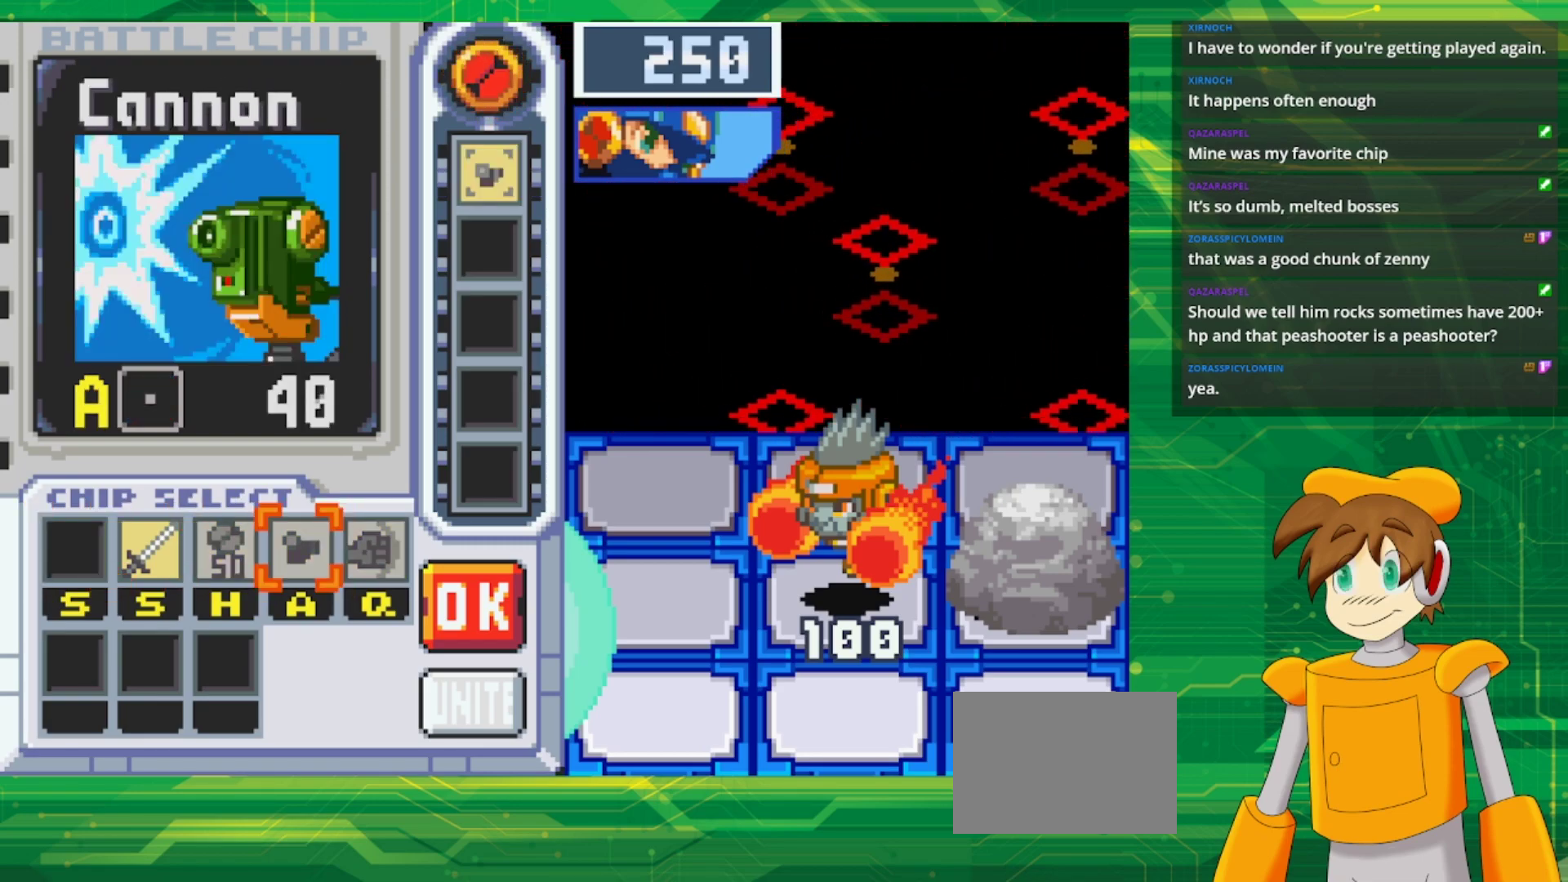
{"buttons": ["DPAD_RIGHT"], "events": [[50, "DPAD_RIGHT", "down"], [200, "DPAD_RIGHT", "up"], [467, "DPAD_RIGHT", "down"]]}
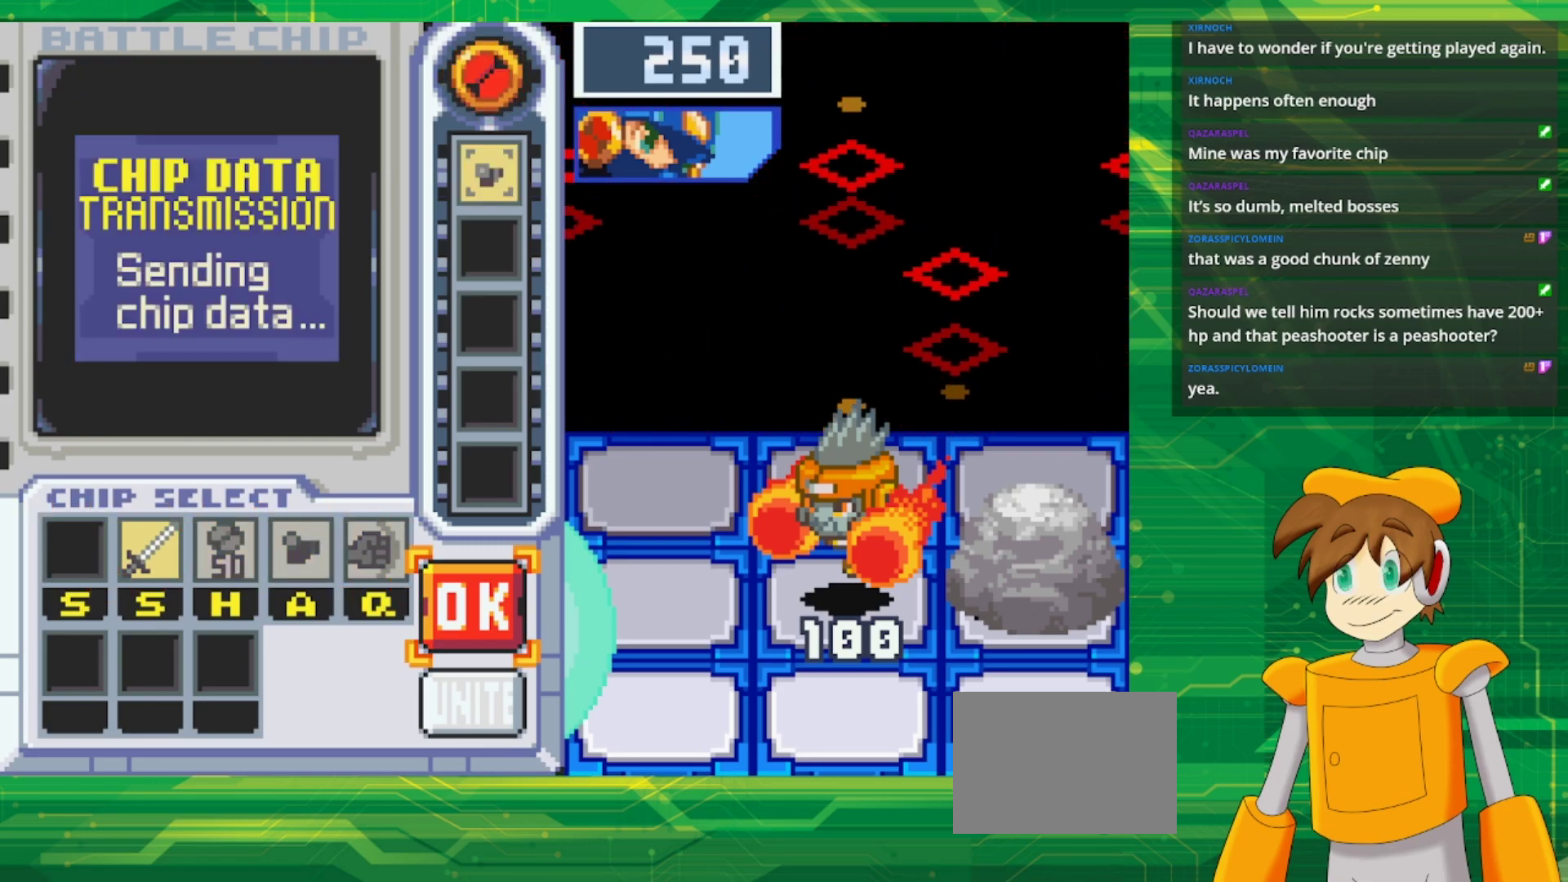
{"buttons": [], "events": [[150, "DPAD_RIGHT", "up"]]}
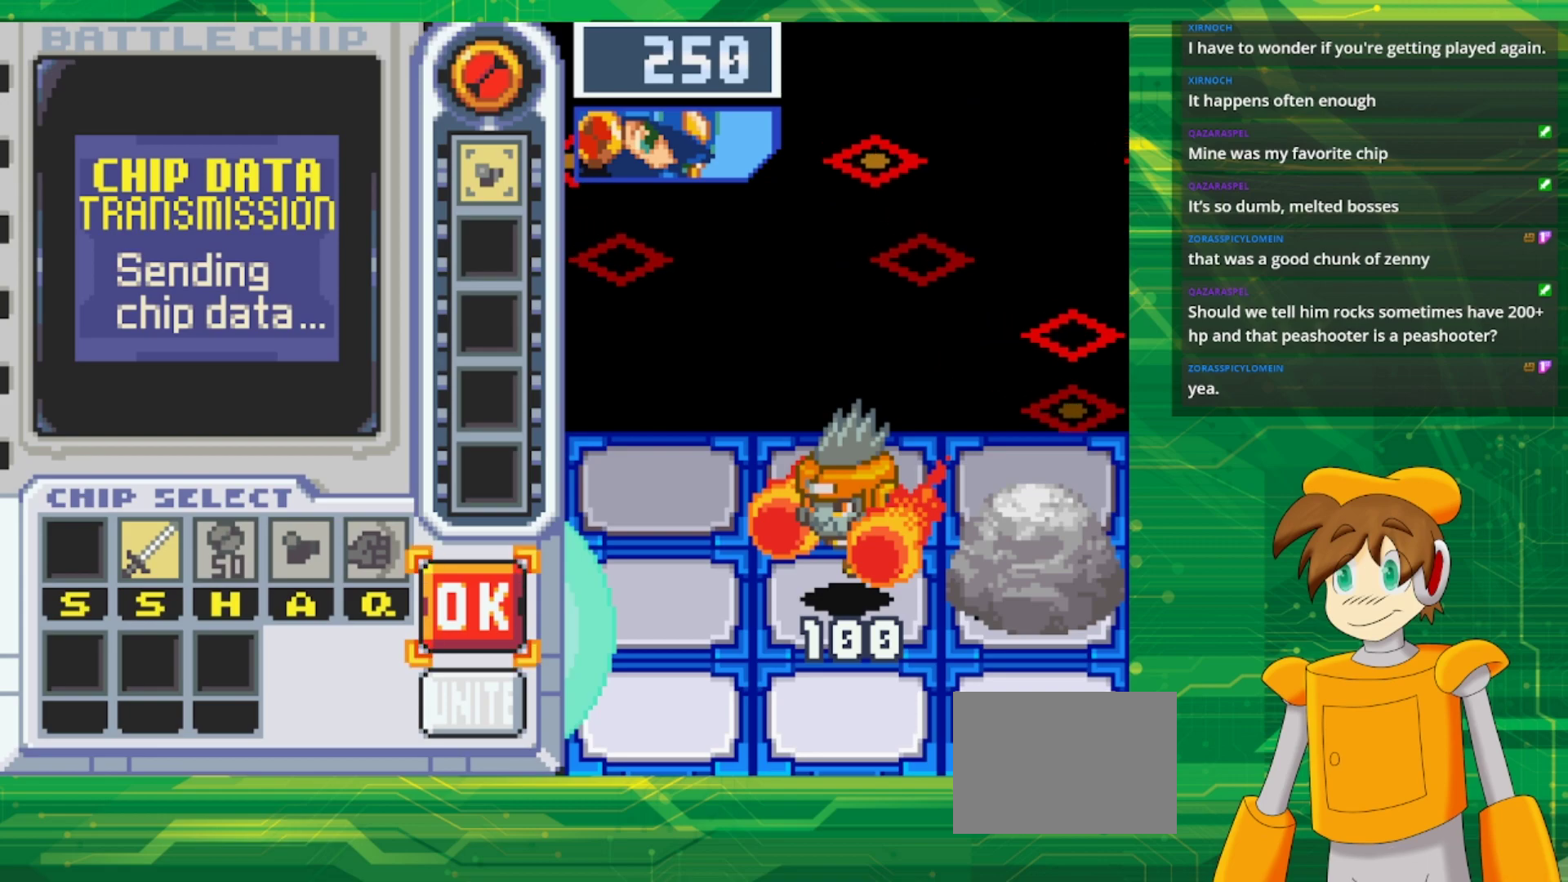
{"buttons": [], "events": [[200, "B", "down"], [350, "B", "up"], [400, "DPAD_LEFT", "down"], [500, "DPAD_LEFT", "up"]]}